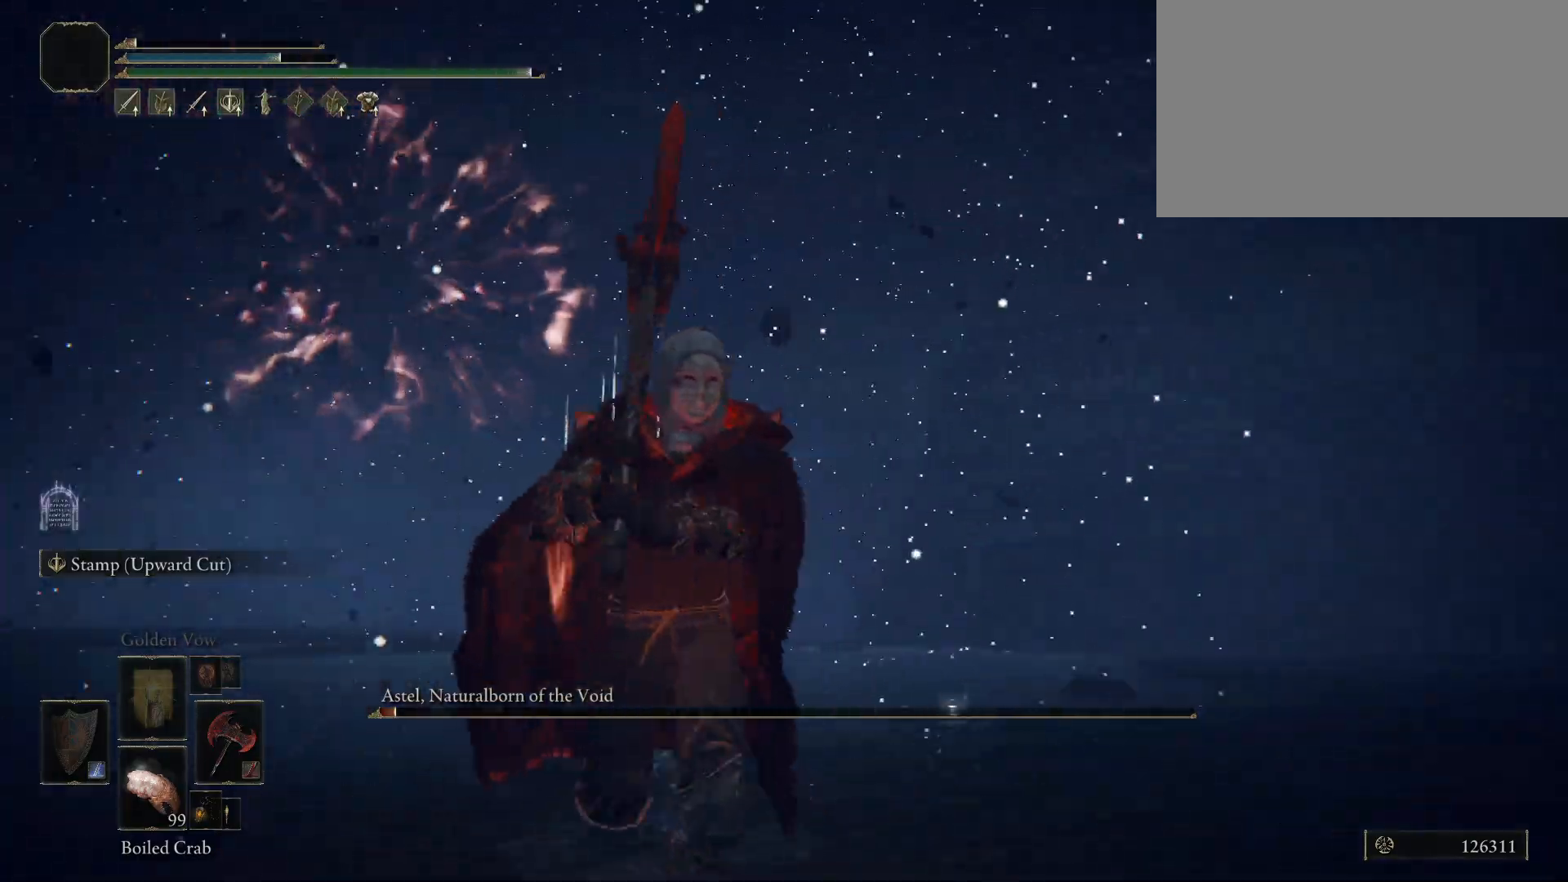
Gameplay with keyboard and mouse; each line is a JSON object with the keys and mouse buttons held at the frame after it. "events" lists presses ("down") and releases ("up") of "1", "2", "3", "4", "5", "a", "alt", "c", "caps_lock", "ctrl", "d", "e", "f", "g", "q", "r", "s", "shift", "space", "t", "tab", "v", "w", "x", "z", "mouse_left", "mouse_wheel" and "mouse_right" between this image and that frame as [ms after this image, input, new state], when the widget could be followed in between. "mouse_left", "mouse_wheel", "mouse_right" = the "left", "wheel", "right" buttons of the "mouse" list. No other keys are recorded. "wheel" means that the mouse wheel is clicked or scrolled. Mouse movement is not recorded.
{"keys": ["w"], "mouse": [], "events": [[400, "s", "up"], [500, "d", "up"], [500, "w", "down"]]}
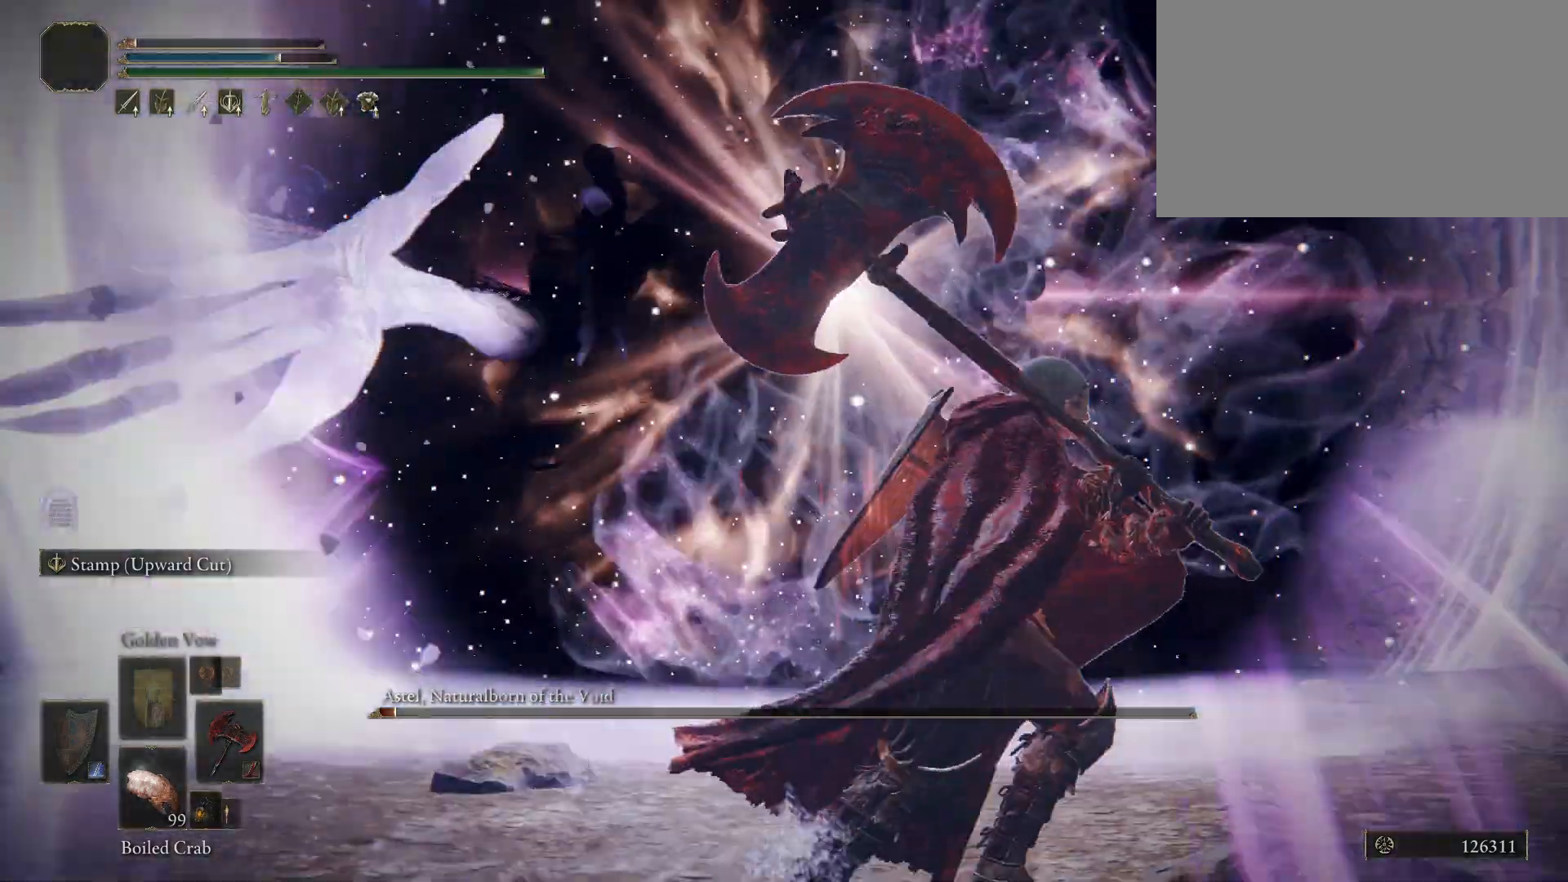
{"keys": ["space", "w"], "mouse": [], "events": [[217, "space", "down"]]}
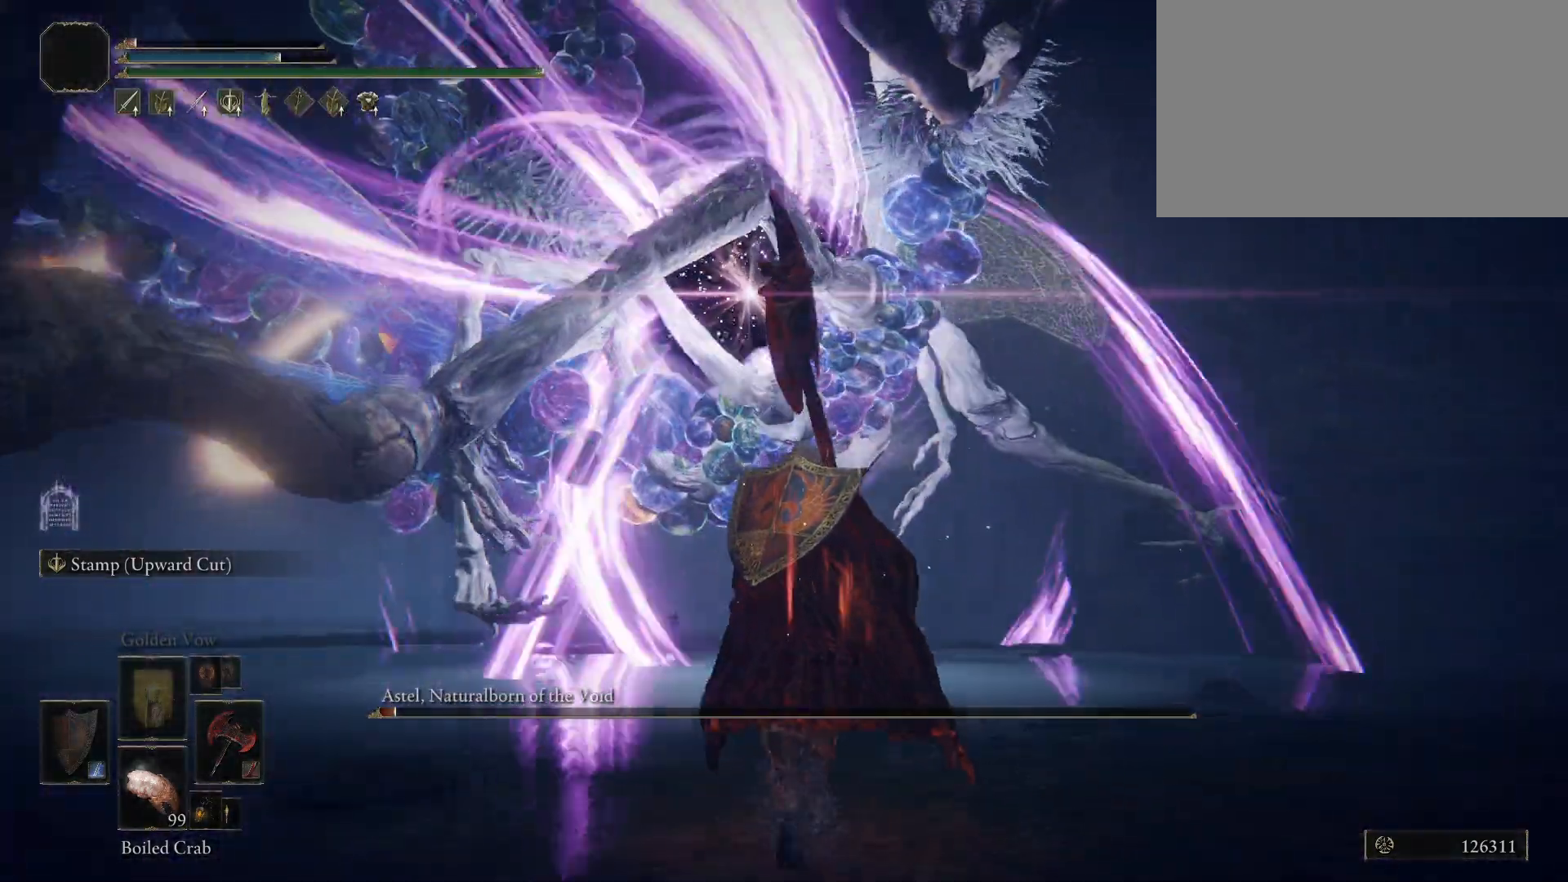
{"keys": ["space", "w"], "mouse": [], "events": []}
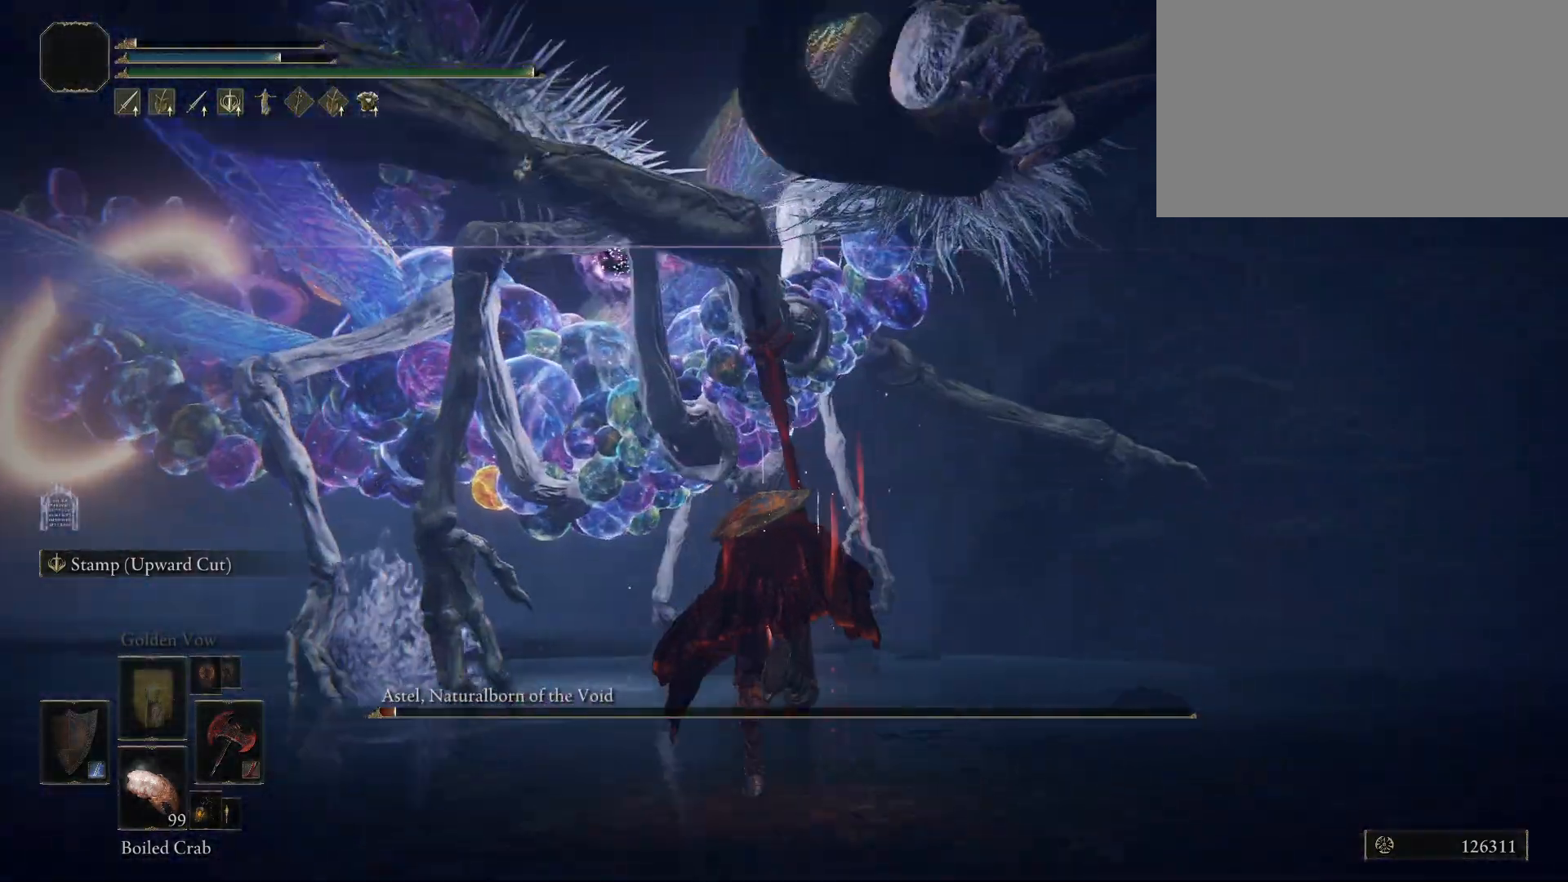
{"keys": ["space", "w"], "mouse": [], "events": [[367, "mouse_left", "down"], [500, "mouse_left", "up"]]}
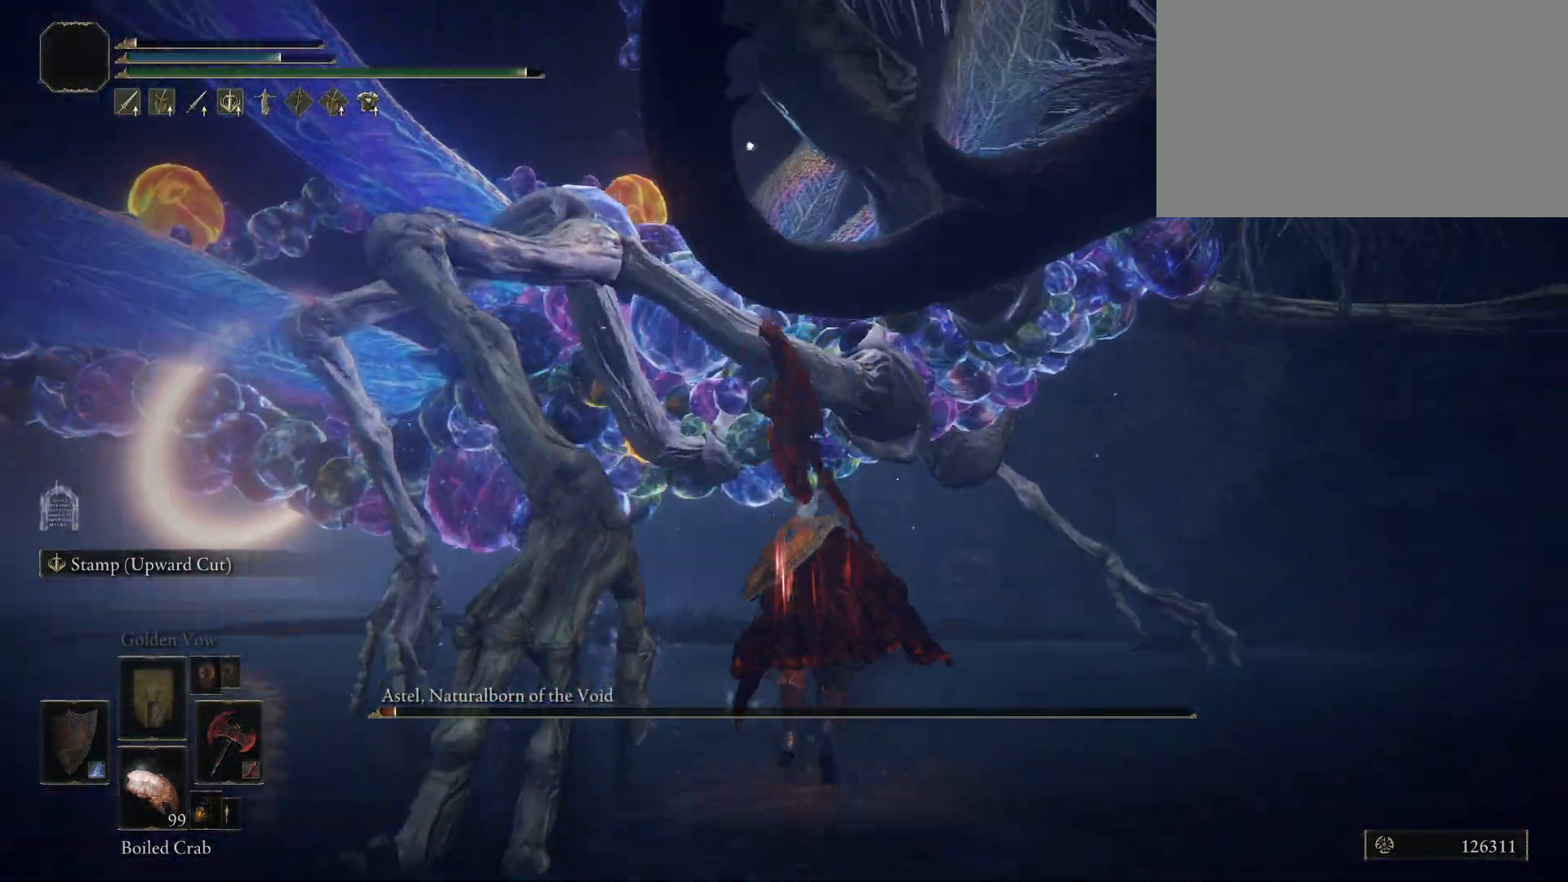
{"keys": ["w"], "mouse": [], "events": [[333, "space", "up"]]}
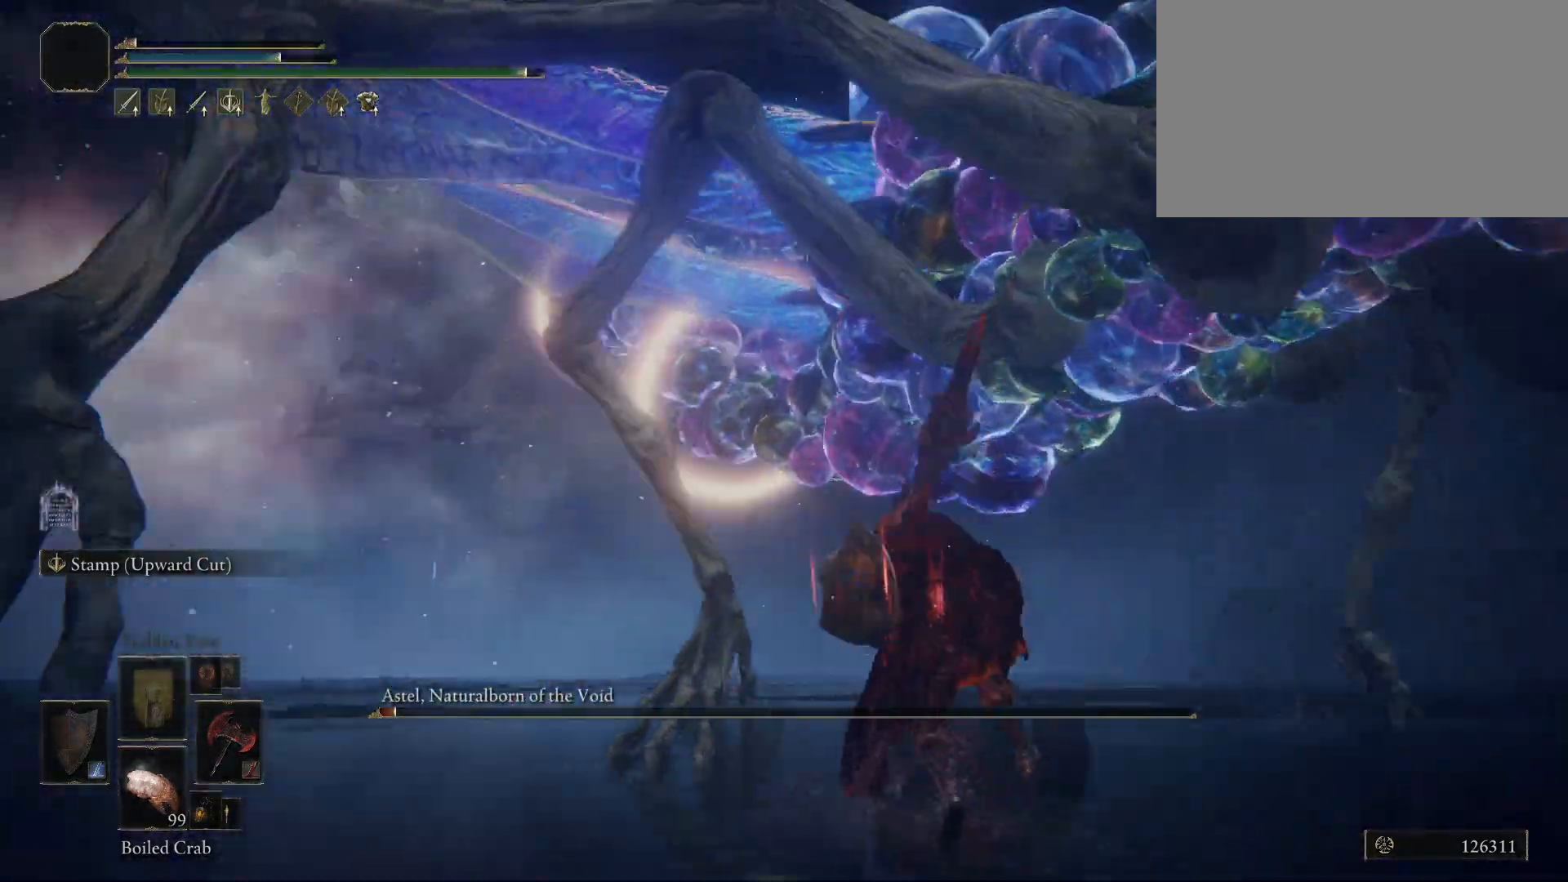
{"keys": ["a"], "mouse": [], "events": [[67, "a", "down"], [483, "w", "up"]]}
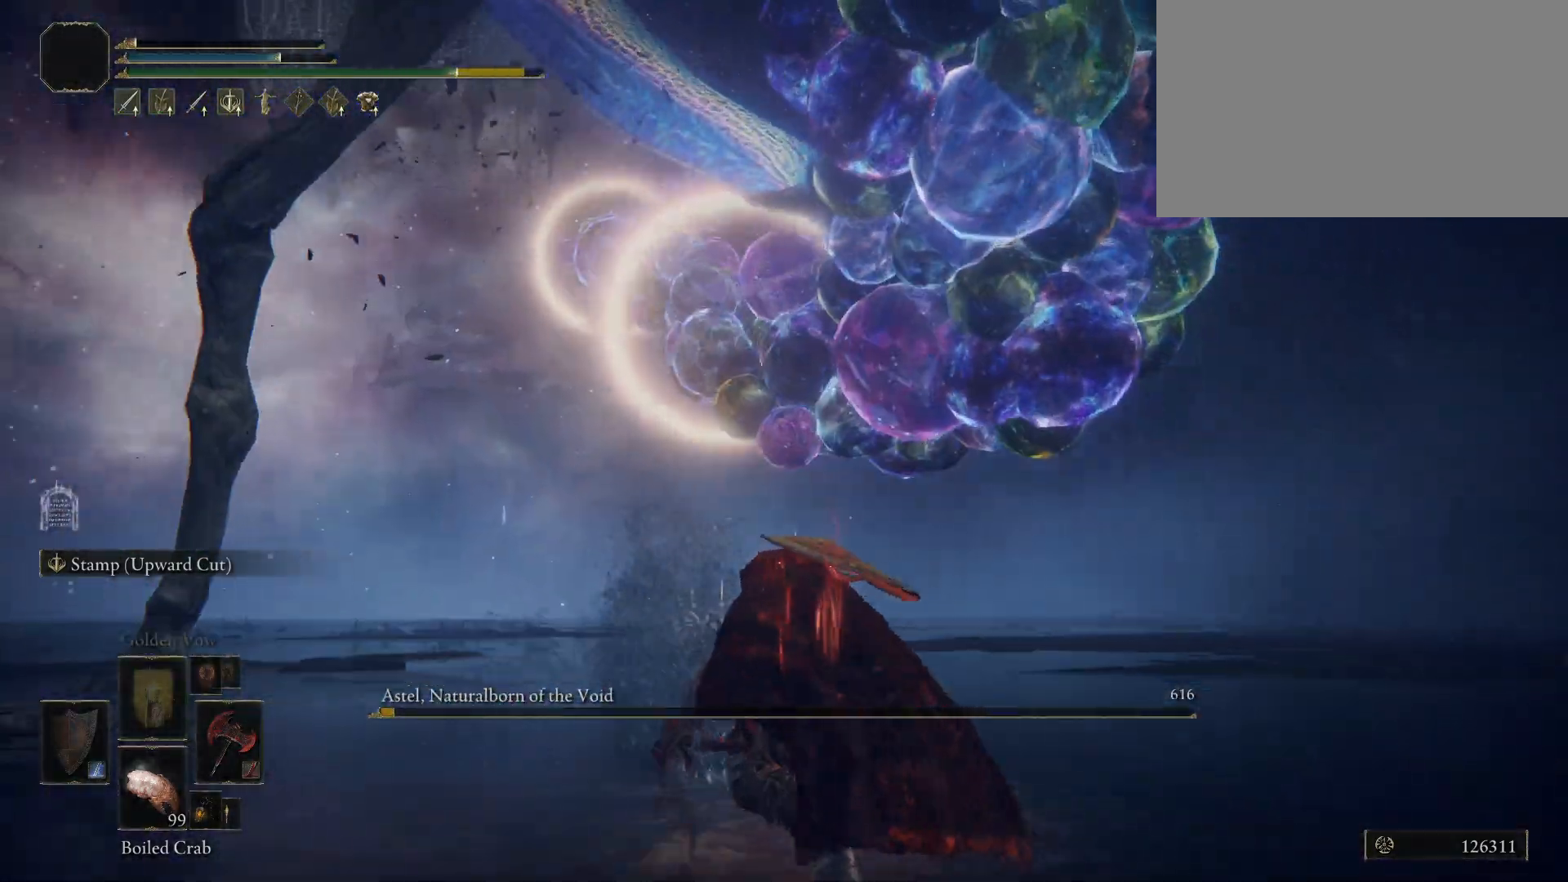
{"keys": [], "mouse": [], "events": [[33, "a", "up"]]}
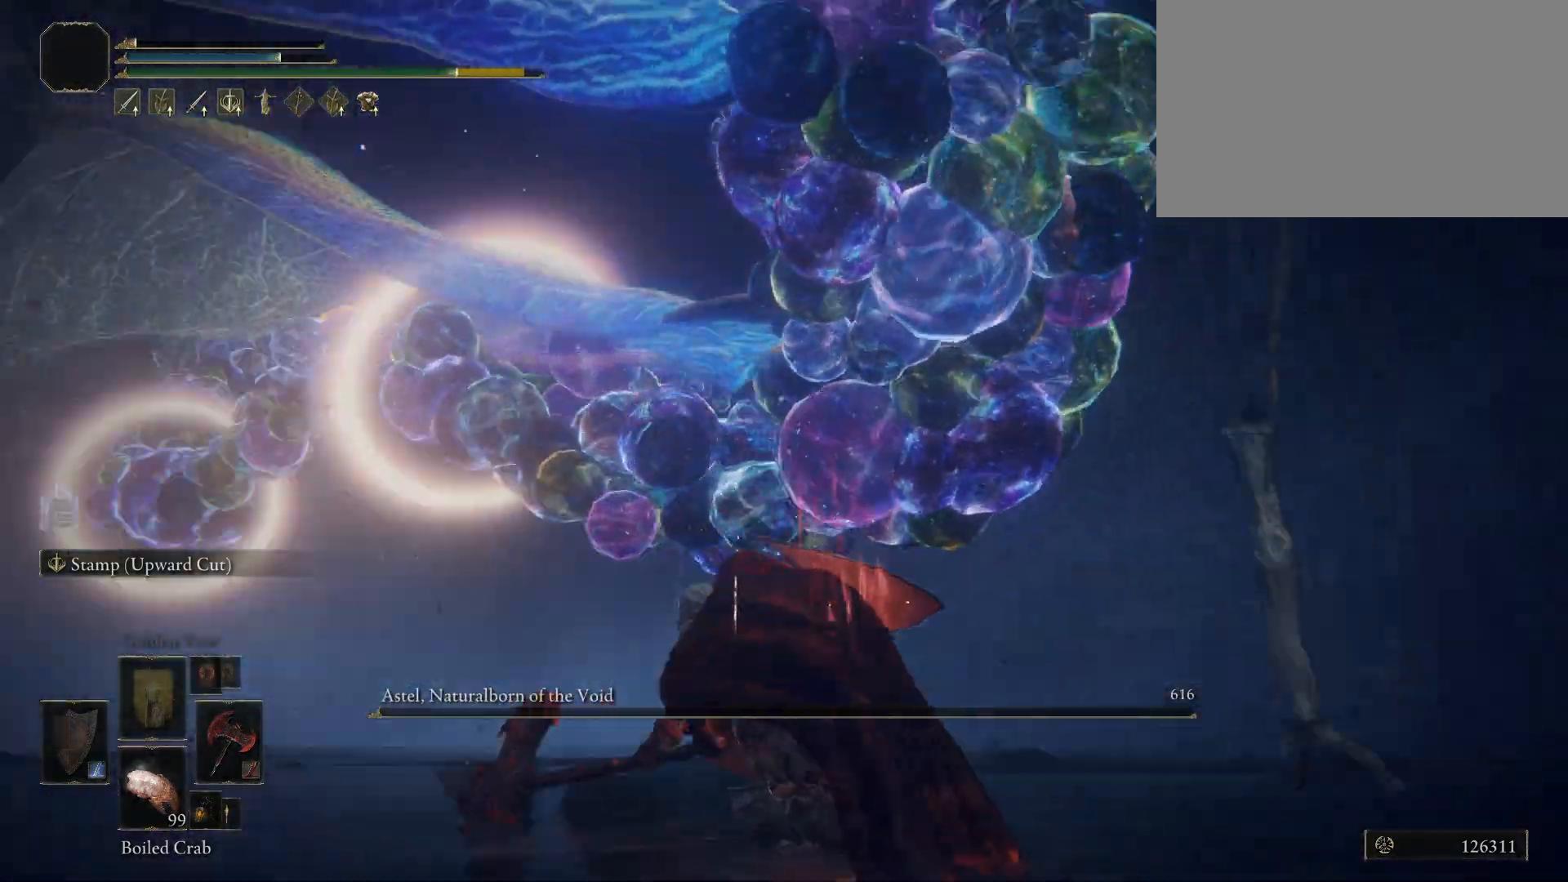
{"keys": [], "mouse": [], "events": []}
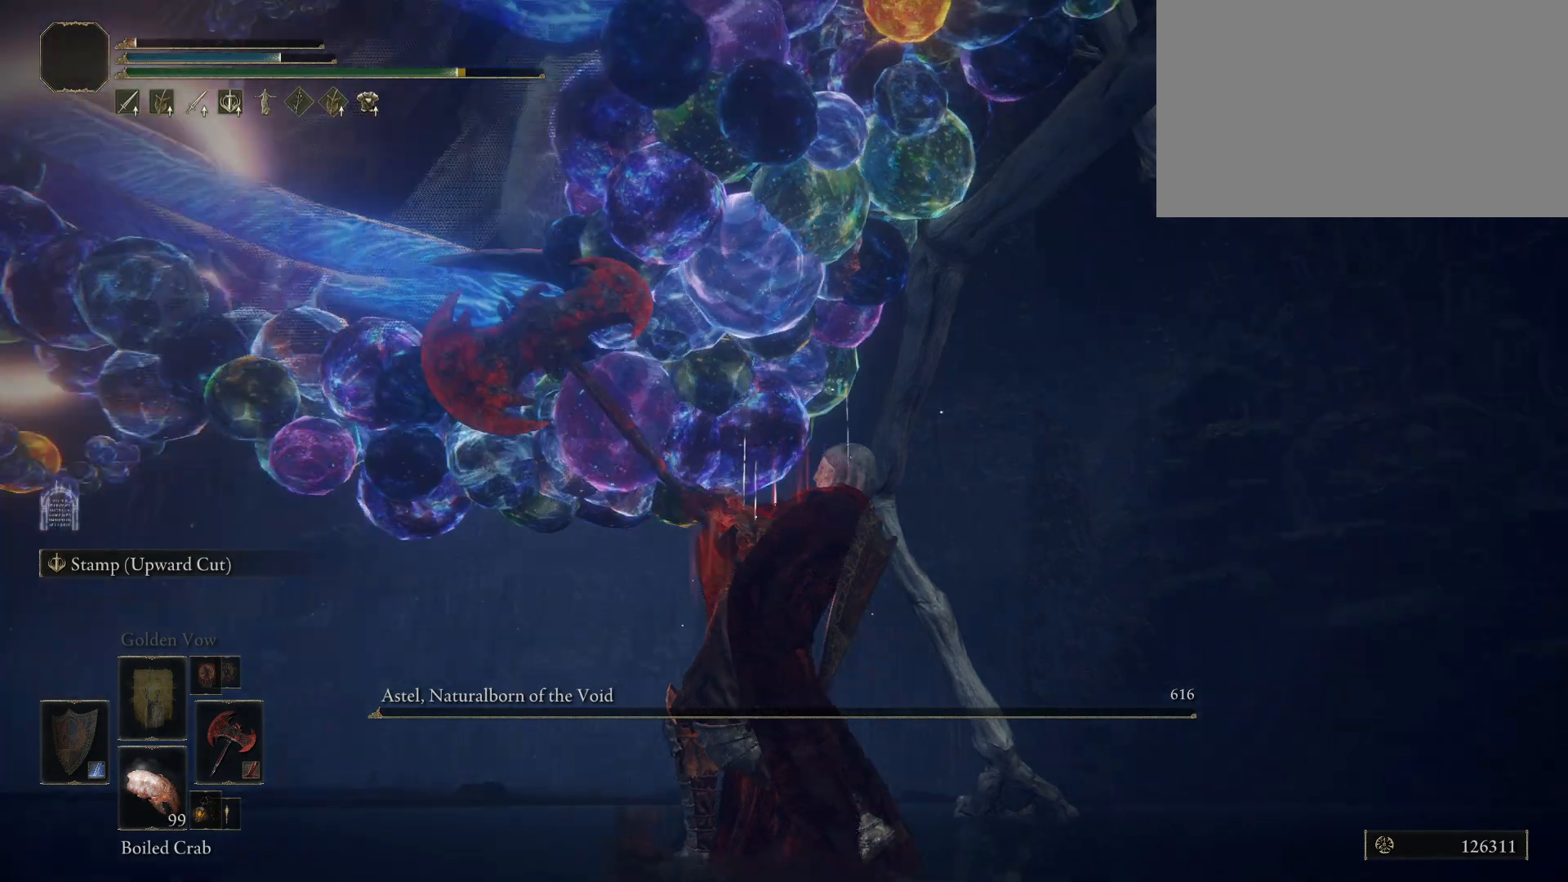
{"keys": ["d"], "mouse": [], "events": [[150, "d", "down"]]}
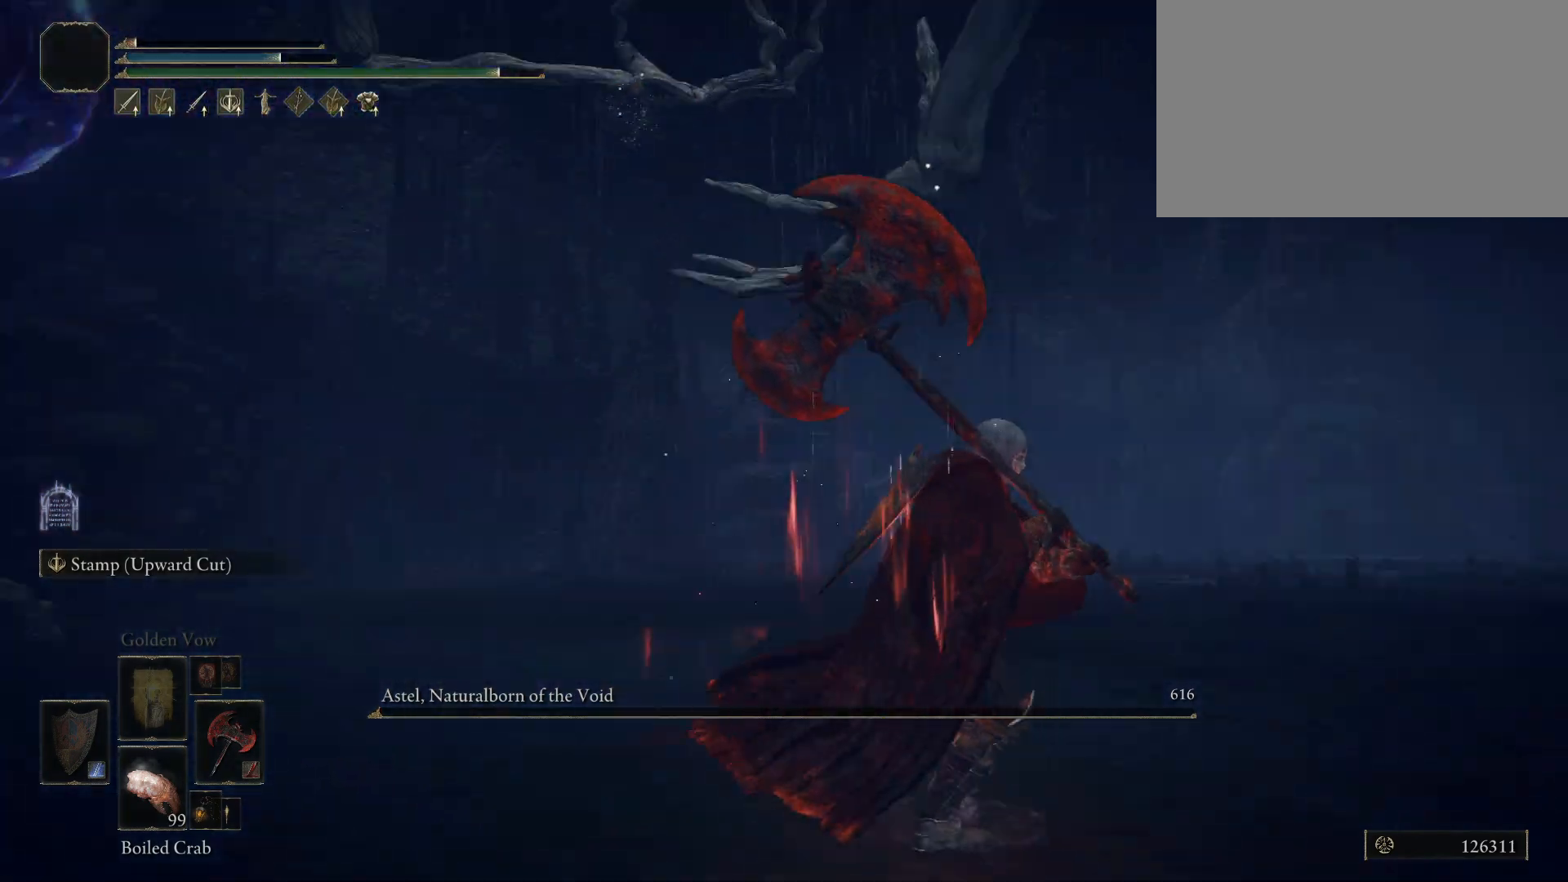
{"keys": ["d", "w"], "mouse": [], "events": [[117, "w", "down"]]}
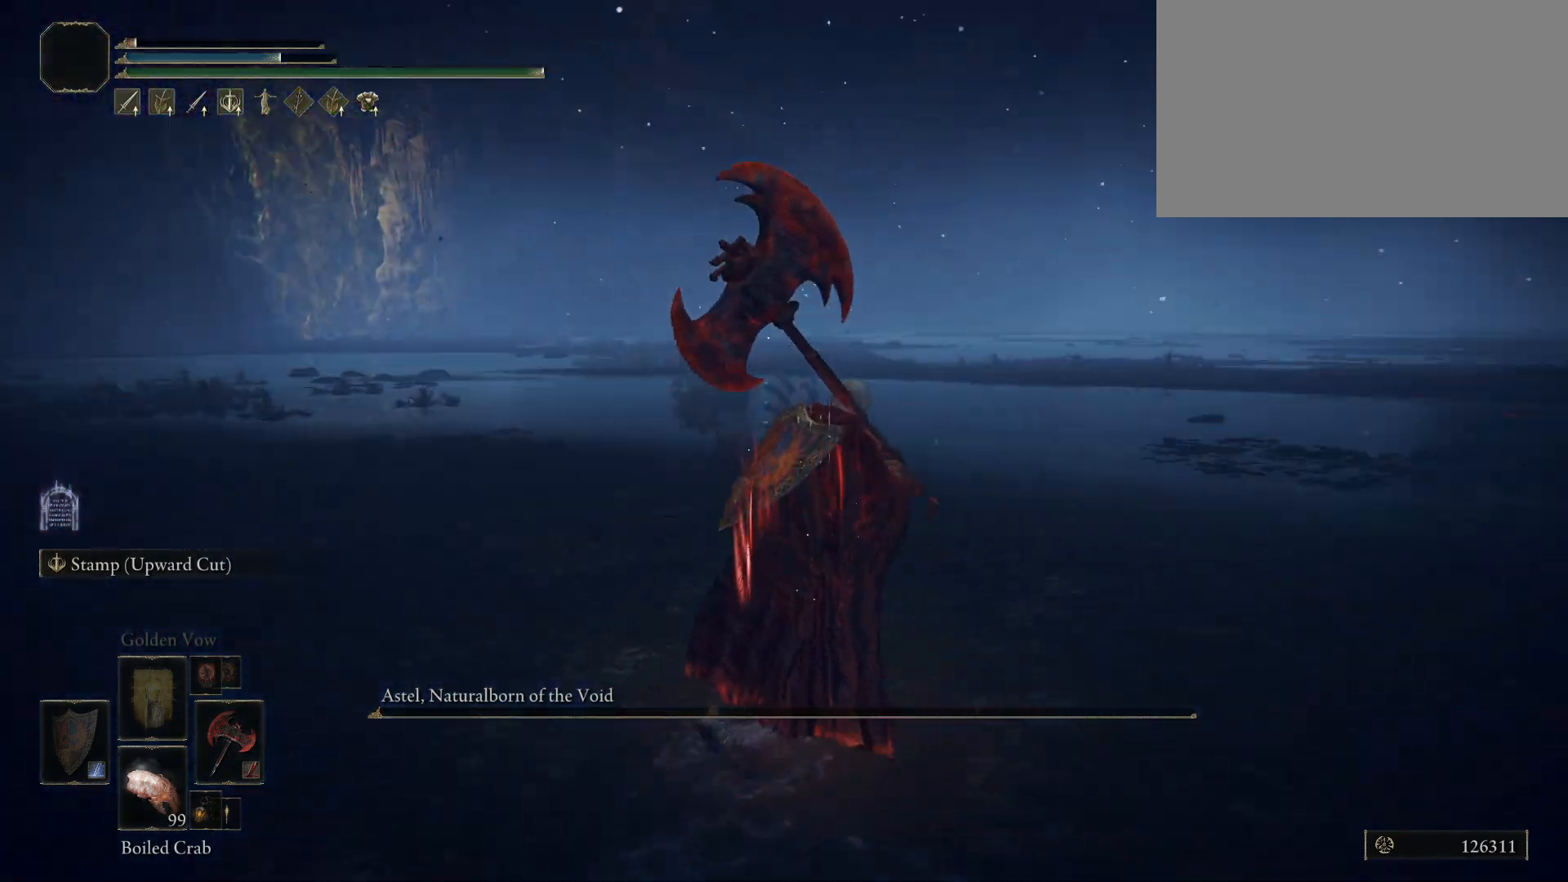
{"keys": ["w"], "mouse": [], "events": [[50, "d", "up"]]}
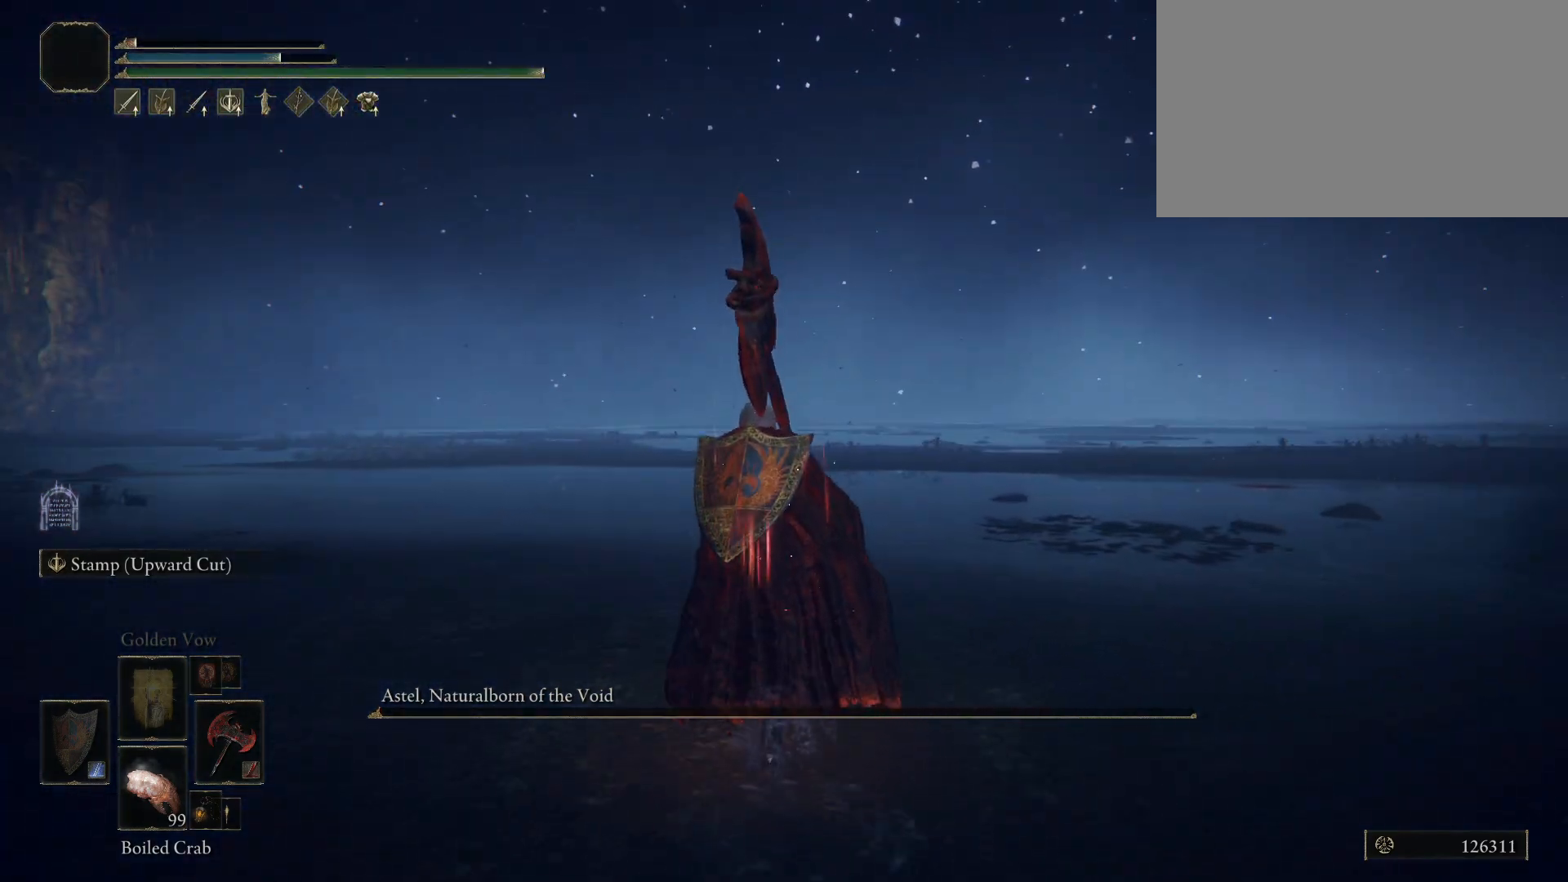
{"keys": ["w"], "mouse": [], "events": []}
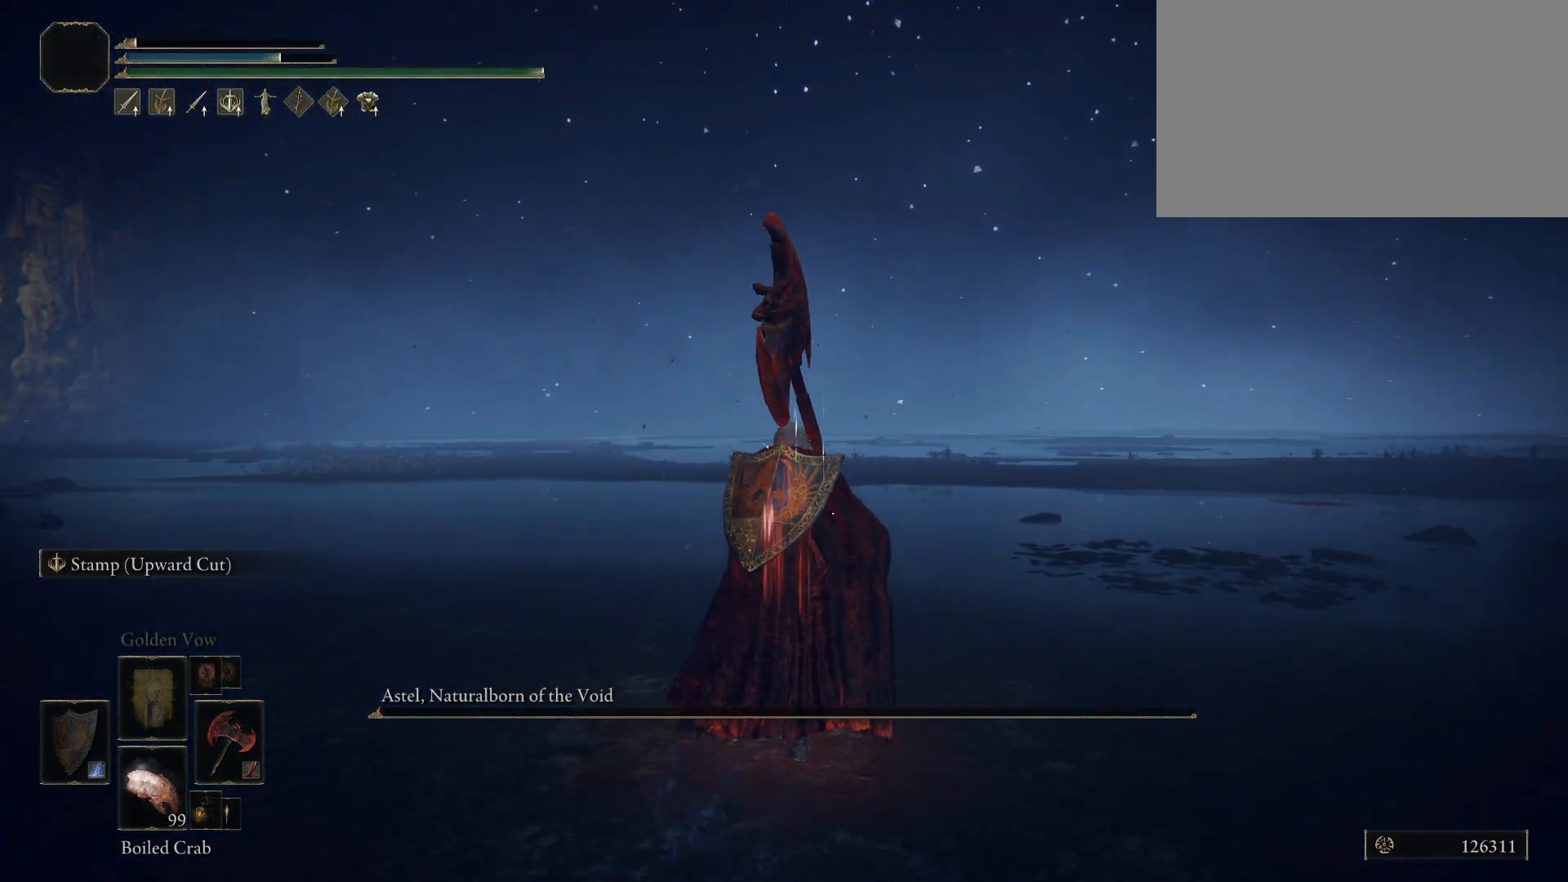
{"keys": ["w"], "mouse": [], "events": []}
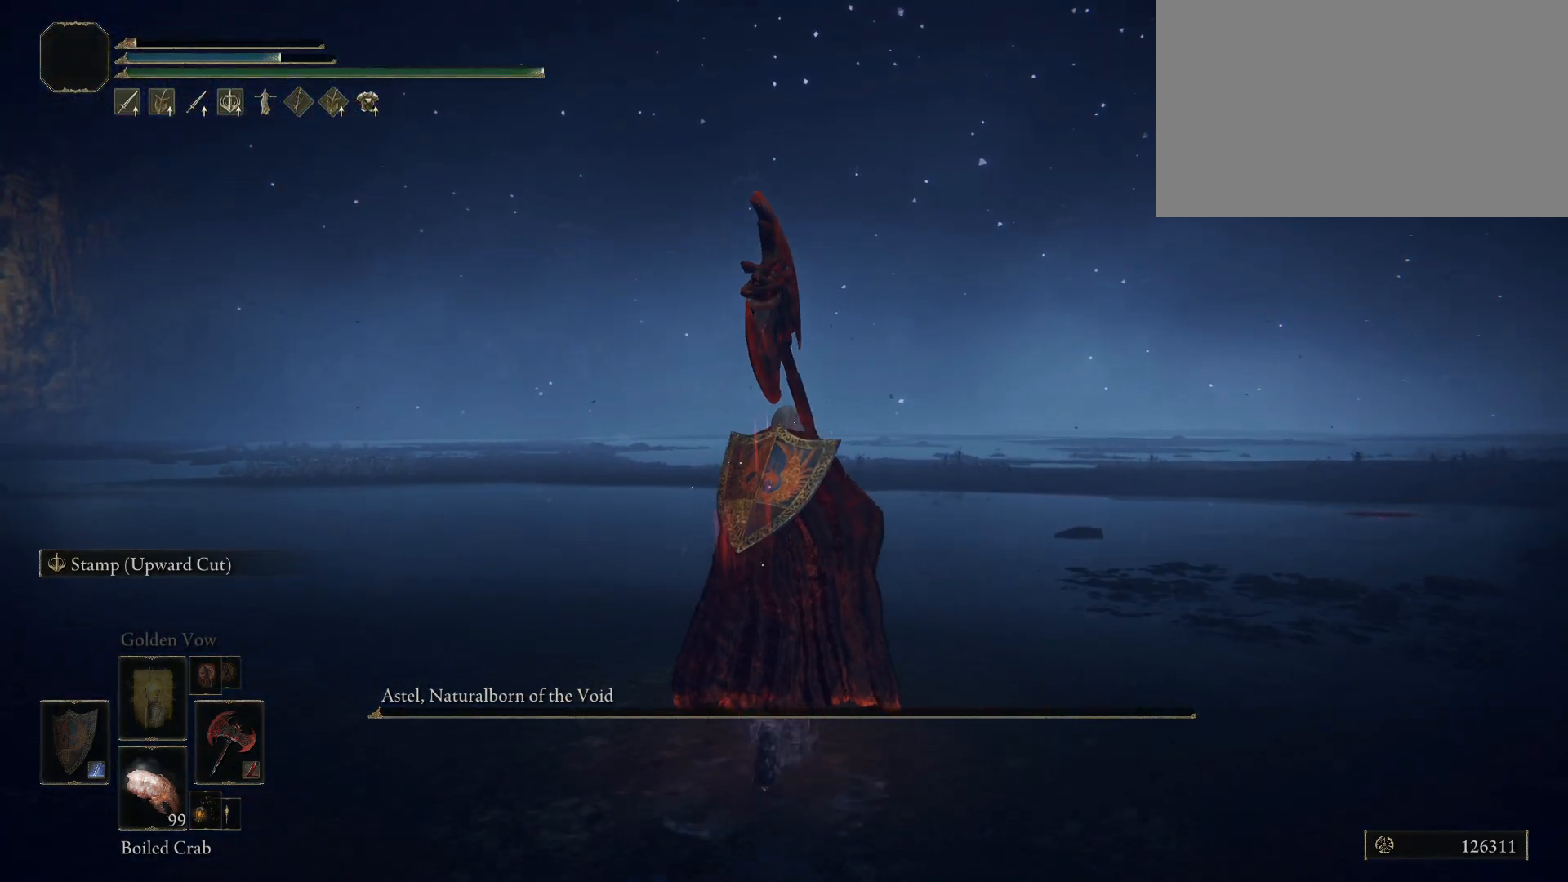
{"keys": ["w"], "mouse": [], "events": []}
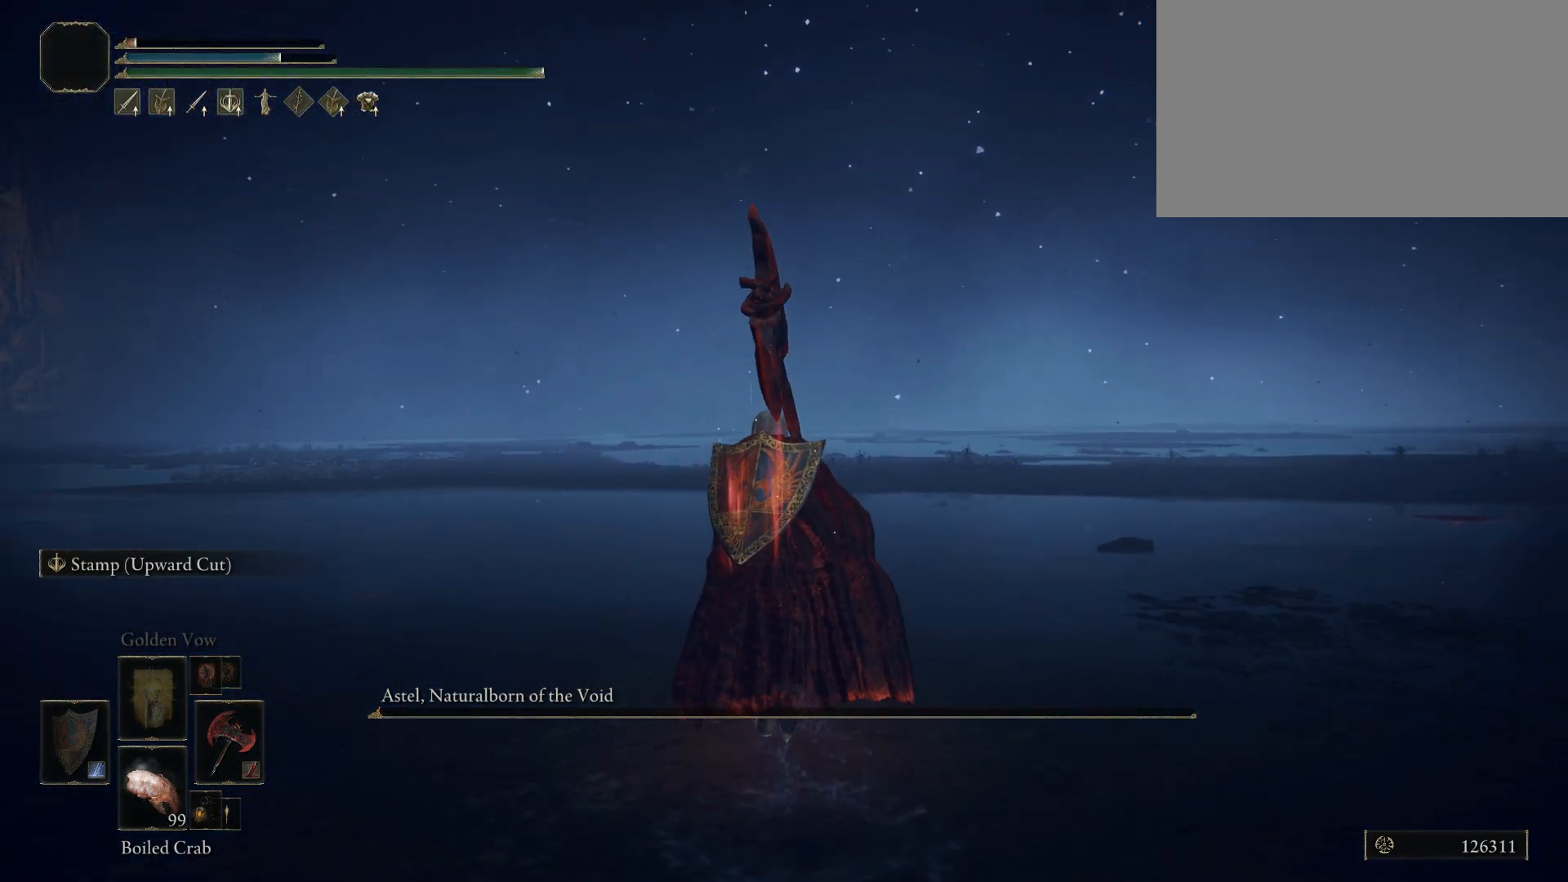
{"keys": ["w"], "mouse": [], "events": []}
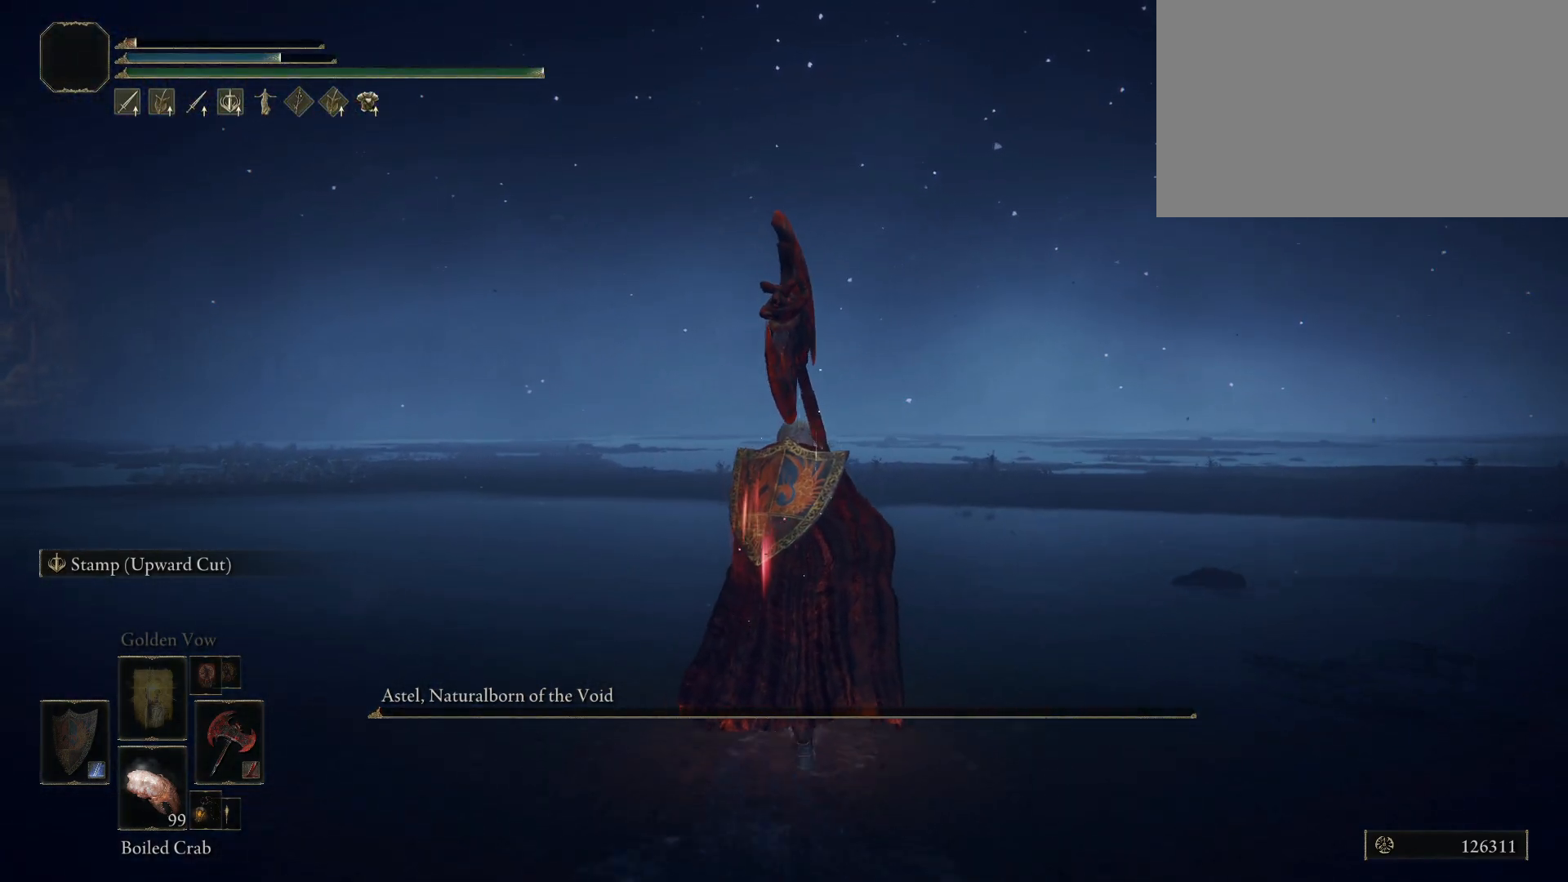
{"keys": ["w"], "mouse": [], "events": []}
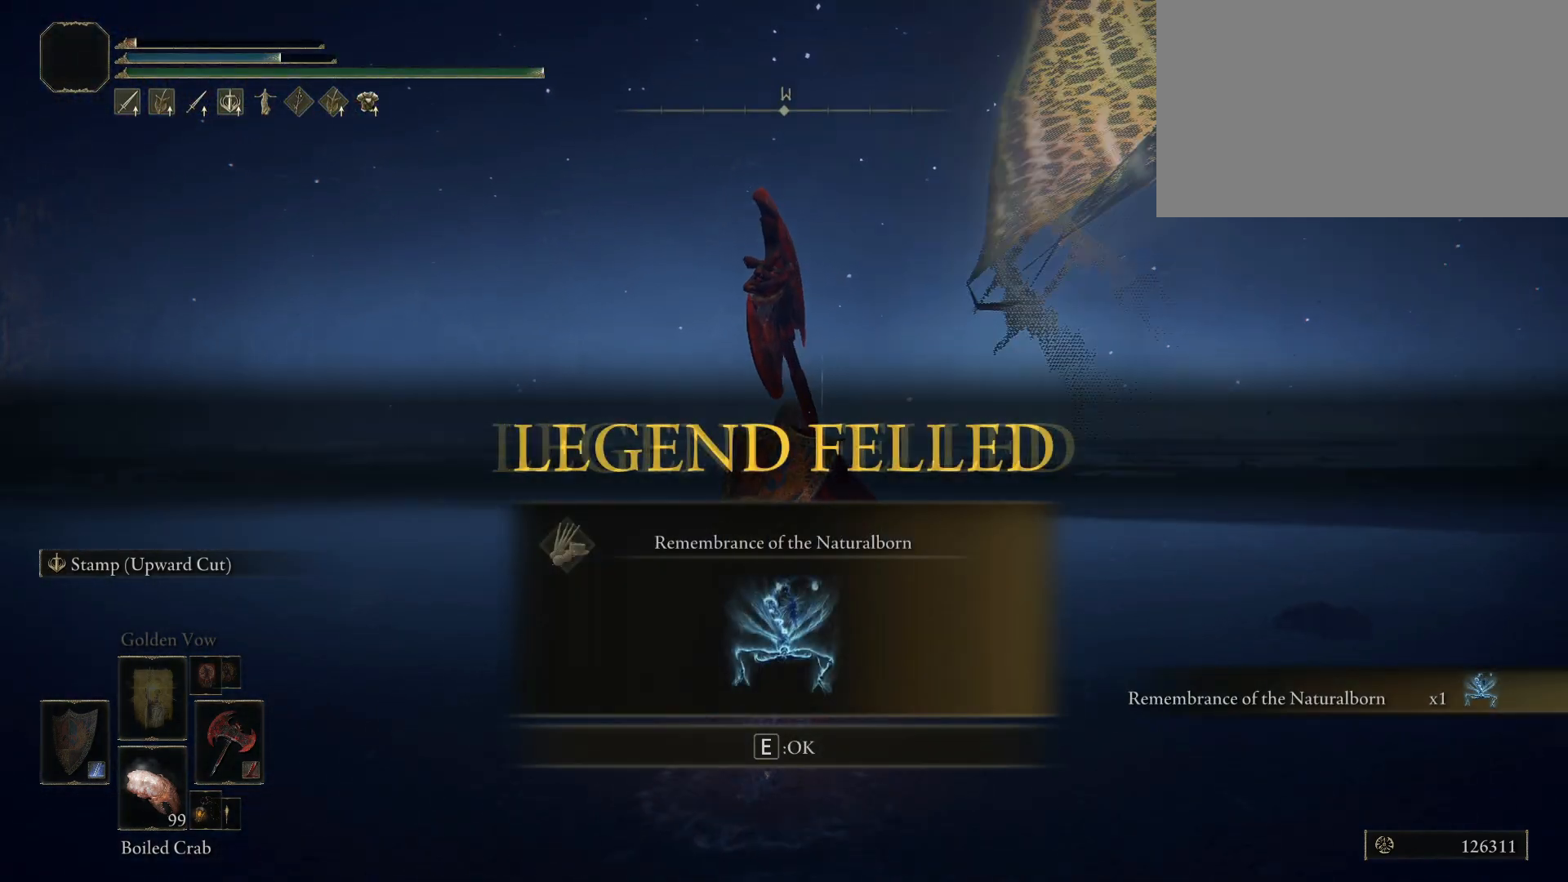
{"keys": ["e", "w"], "mouse": [], "events": [[467, "e", "down"]]}
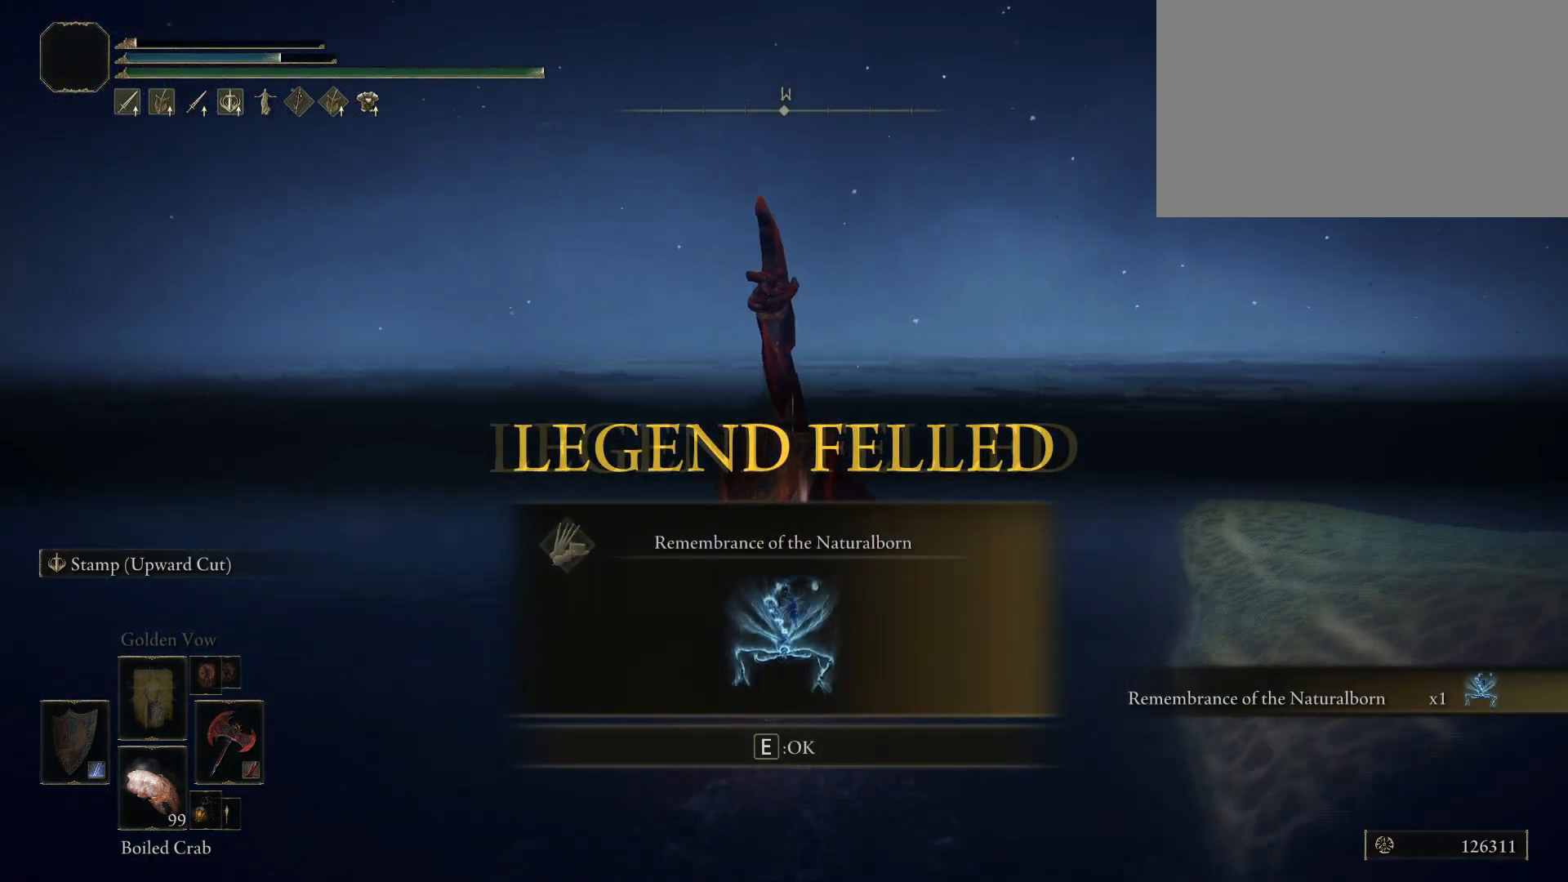
{"keys": ["w"], "mouse": [], "events": [[100, "e", "up"]]}
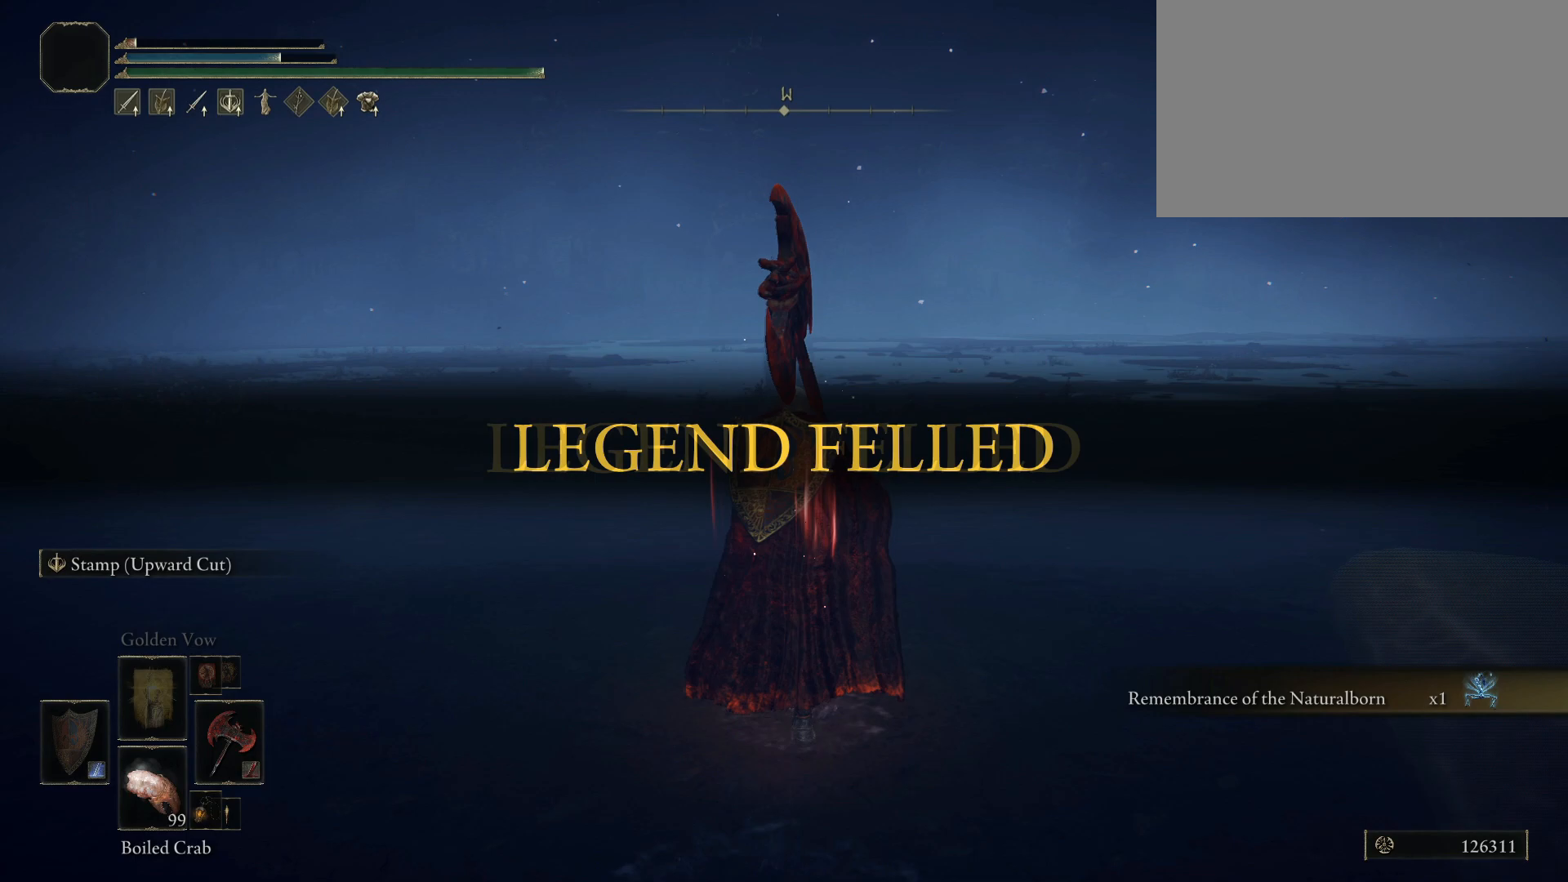
{"keys": ["w"], "mouse": [], "events": []}
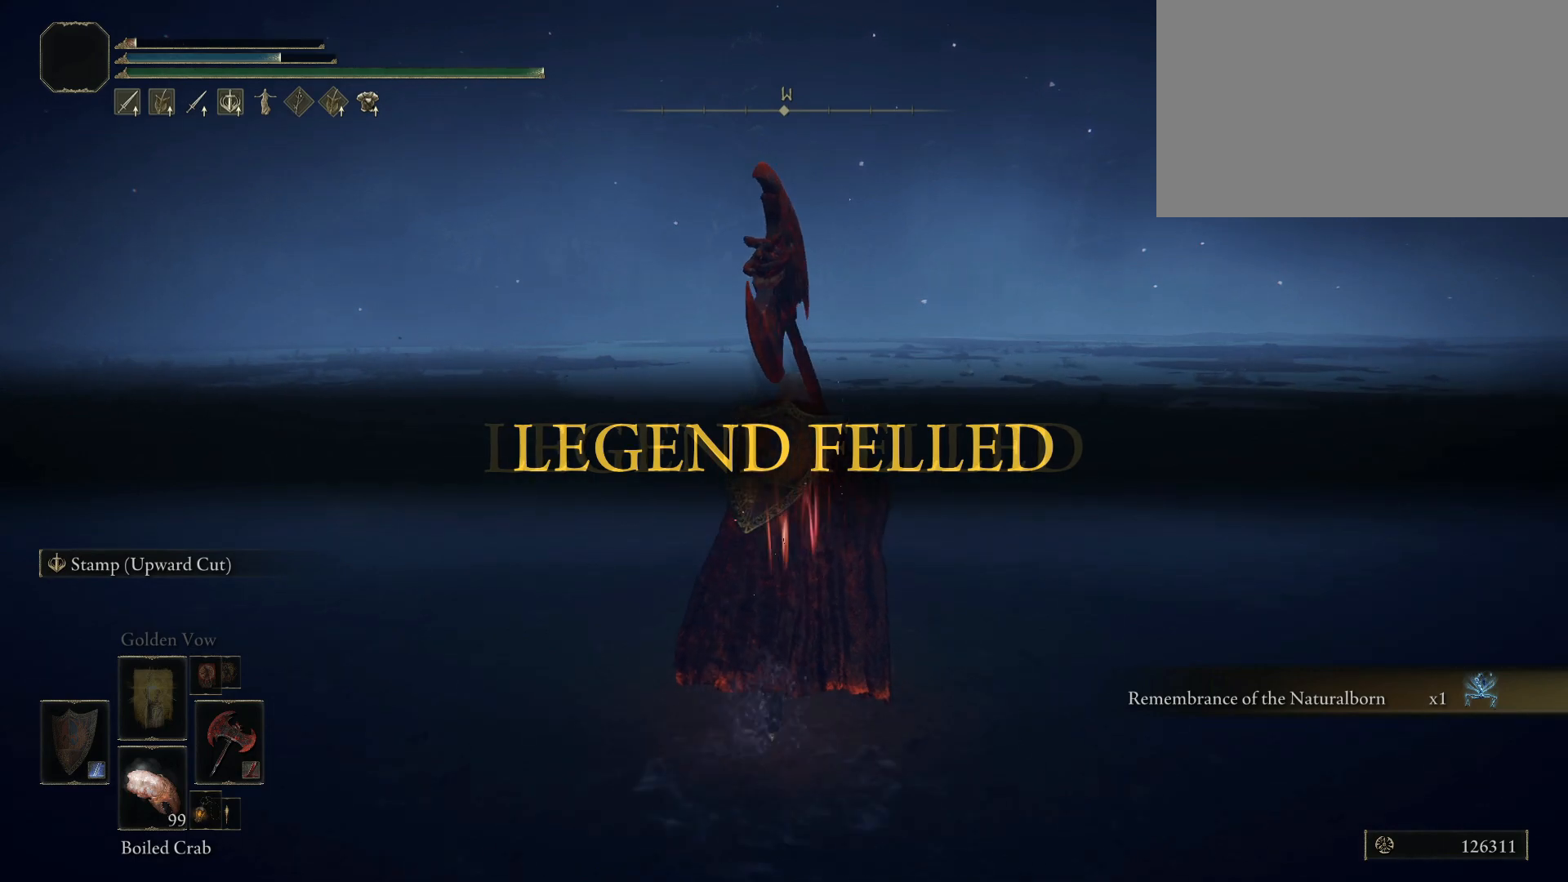
{"keys": ["w"], "mouse": [], "events": []}
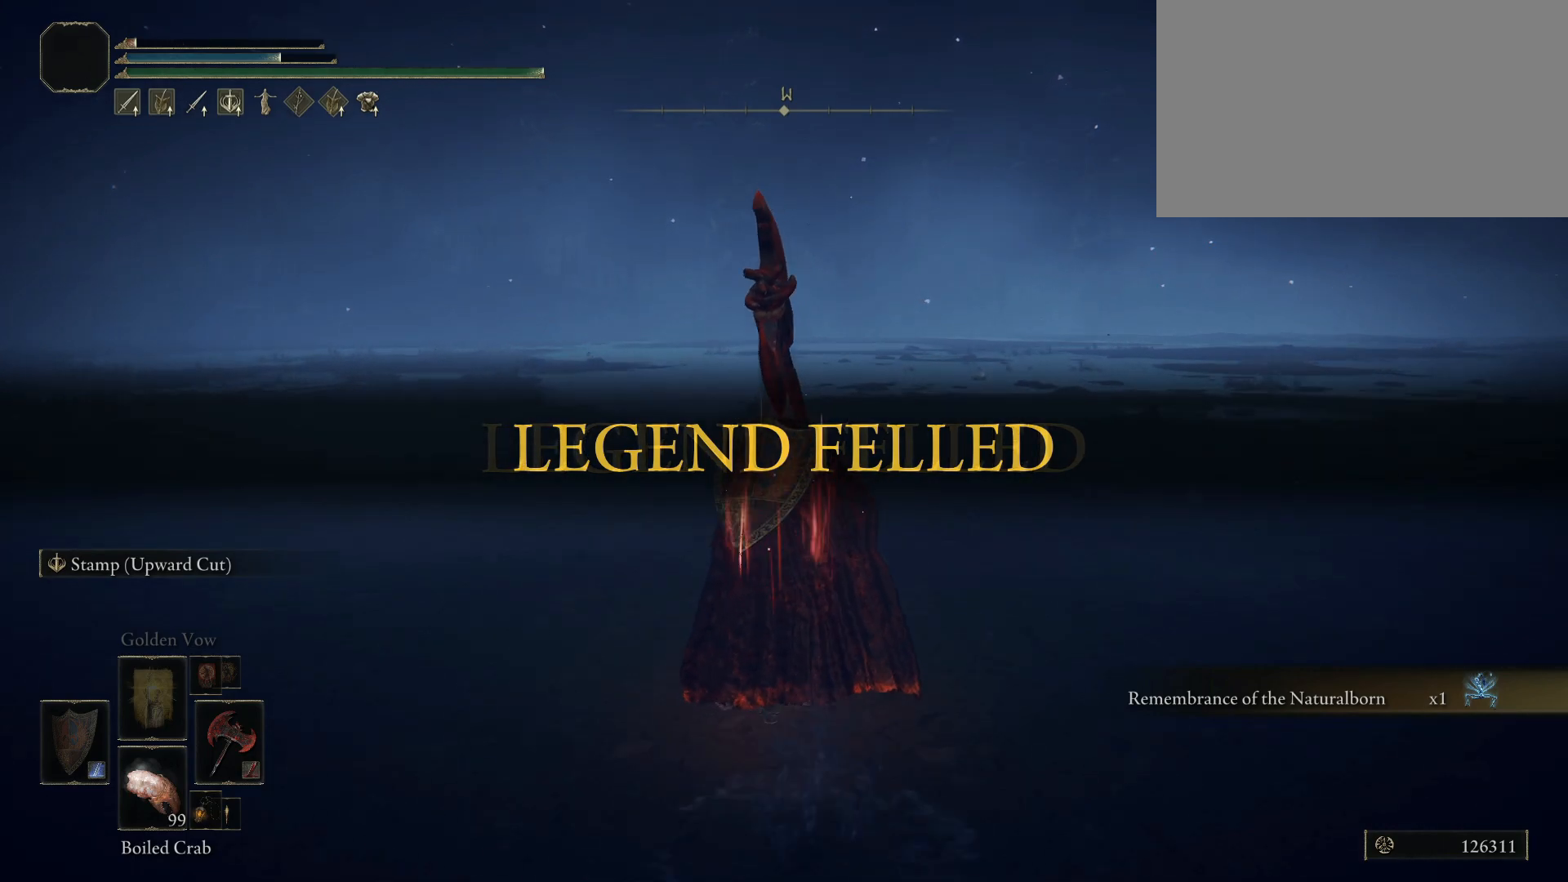
{"keys": ["w"], "mouse": [], "events": []}
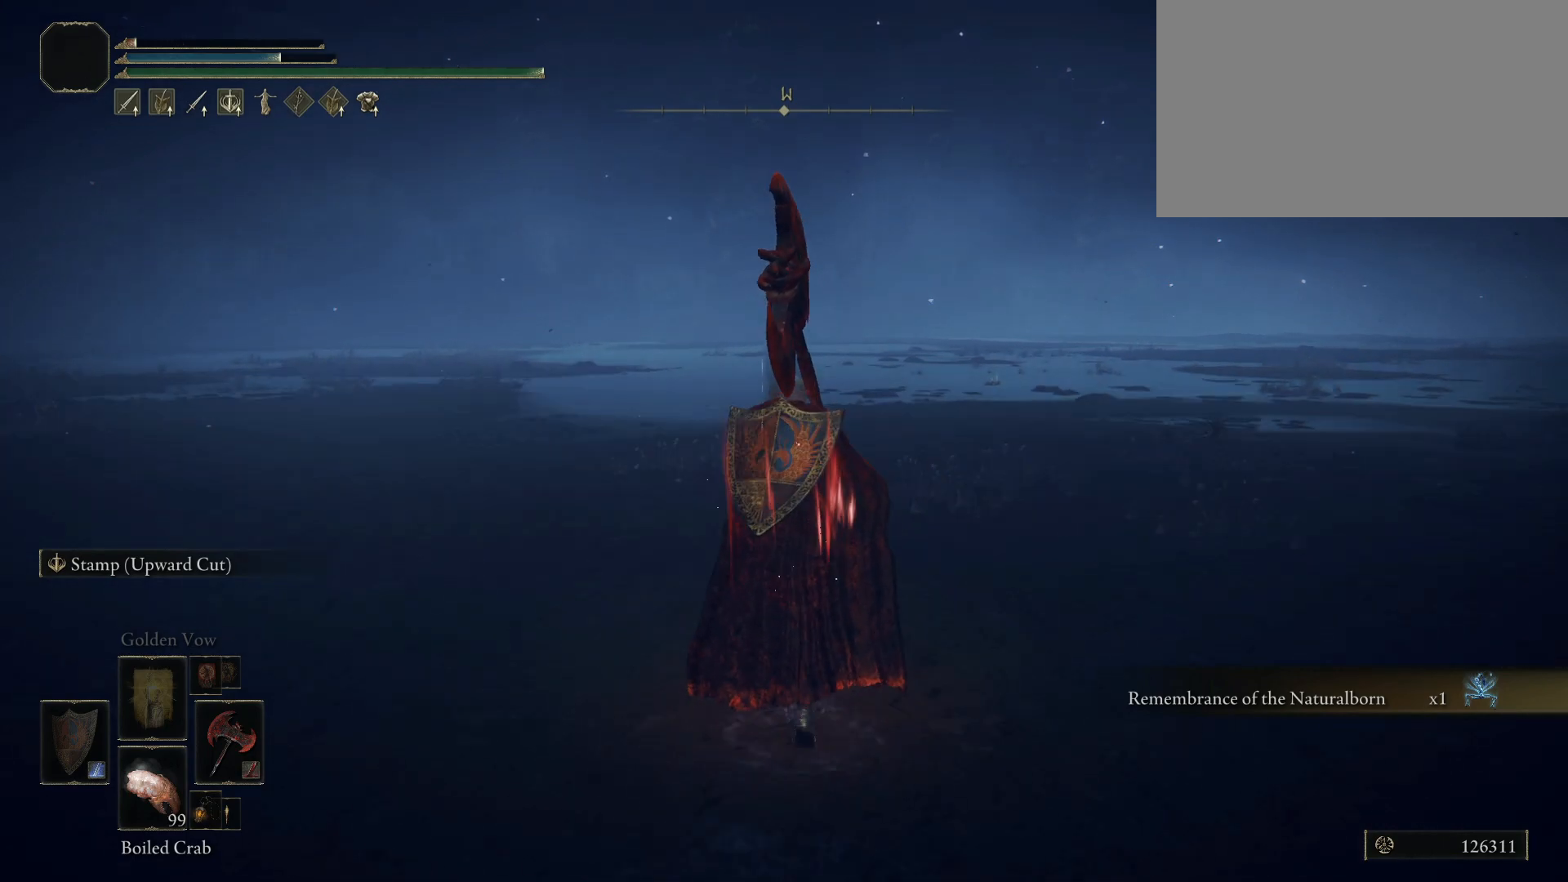
{"keys": ["w"], "mouse": [], "events": []}
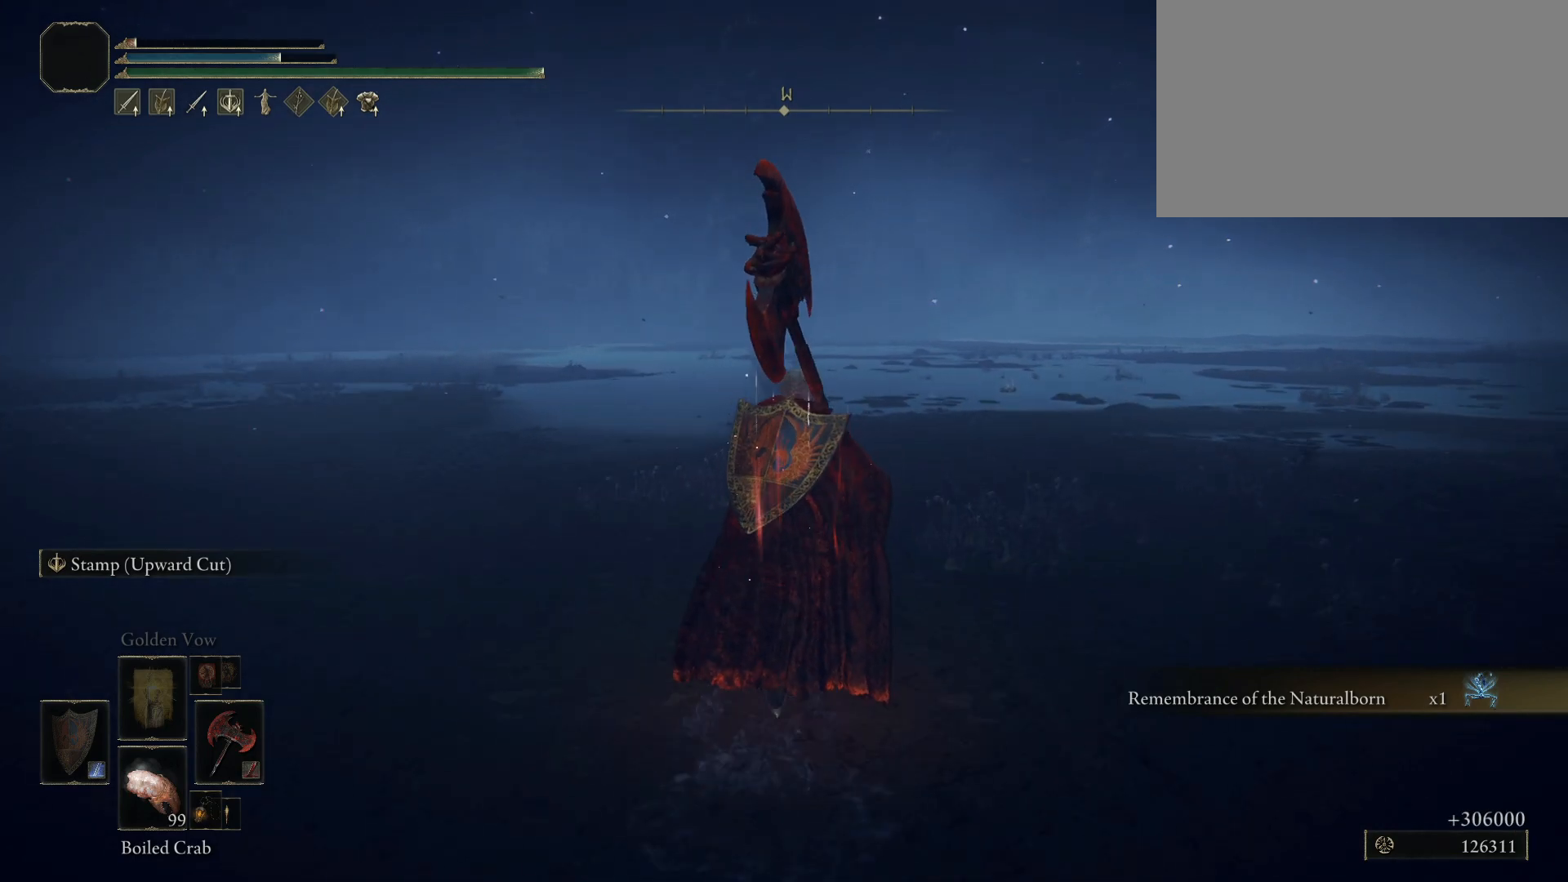
{"keys": ["w"], "mouse": [], "events": []}
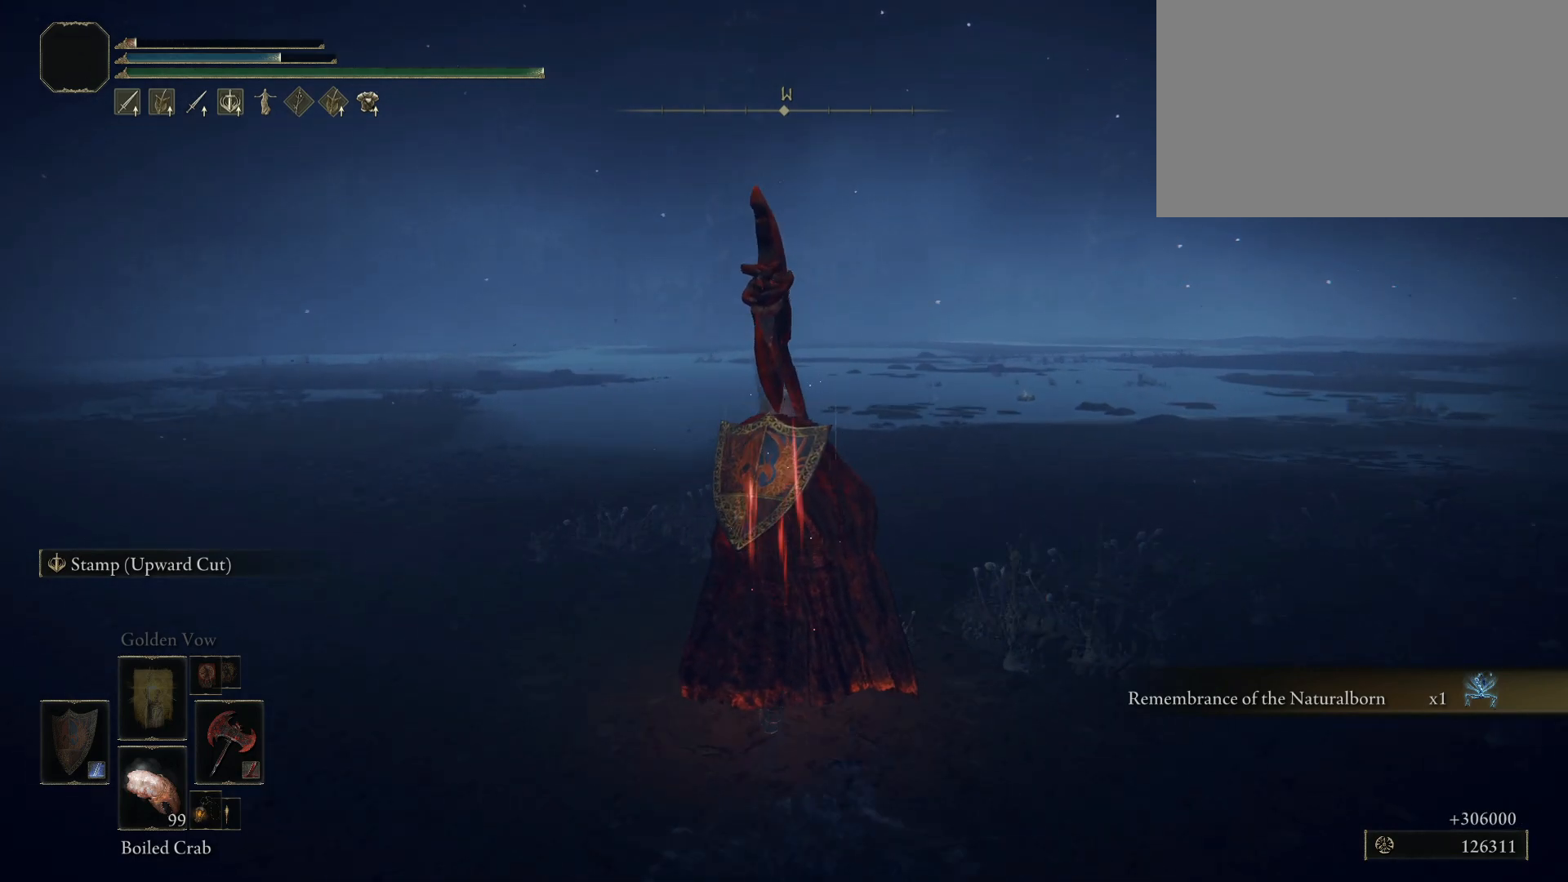
{"keys": ["w"], "mouse": [], "events": []}
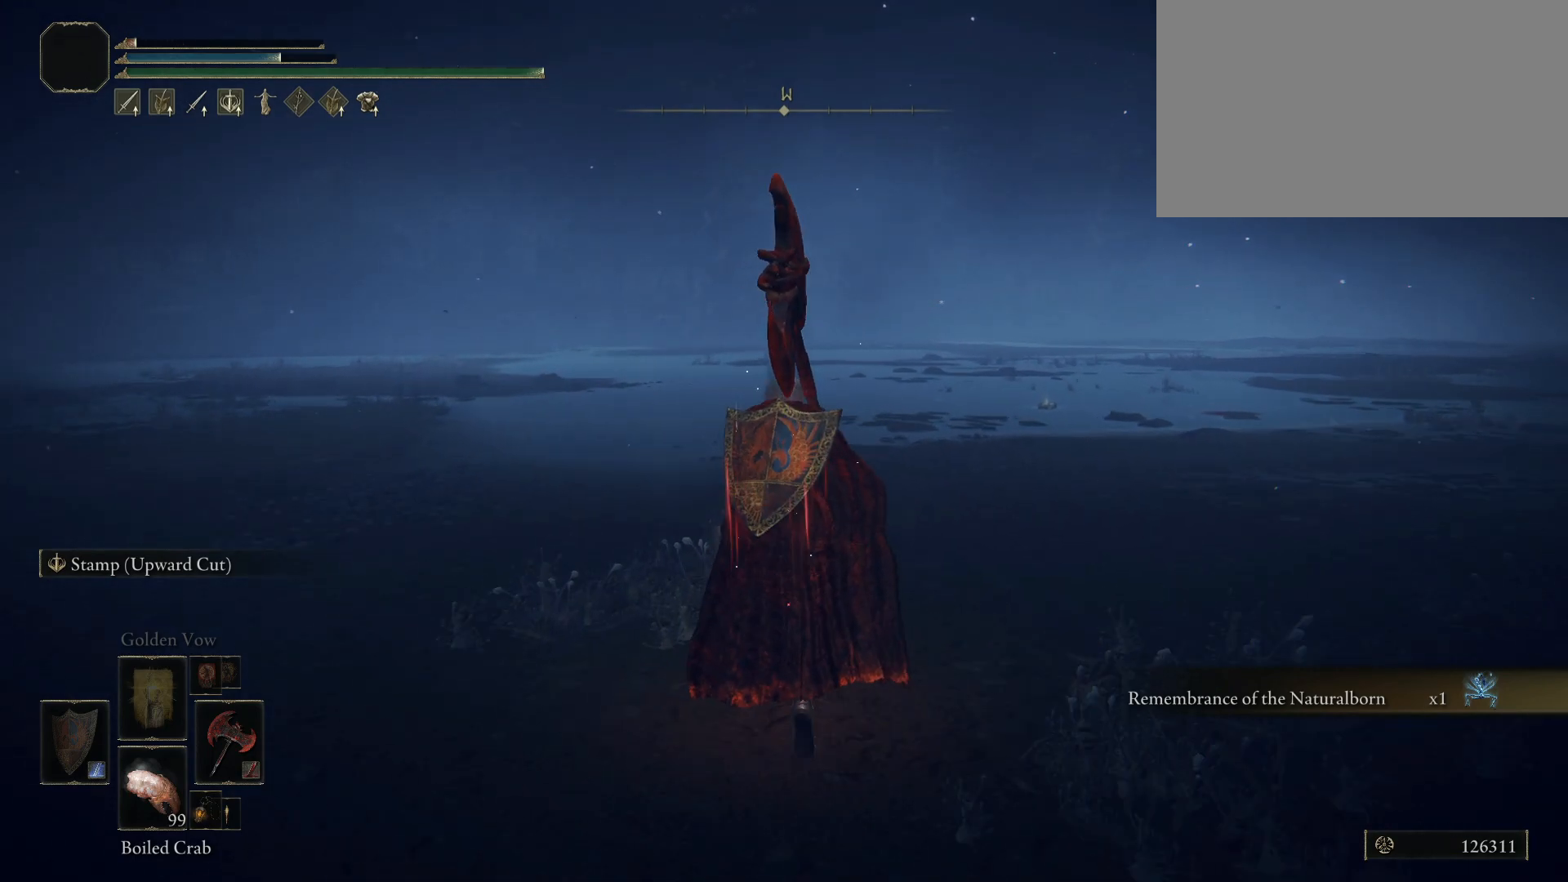
{"keys": ["w"], "mouse": [], "events": []}
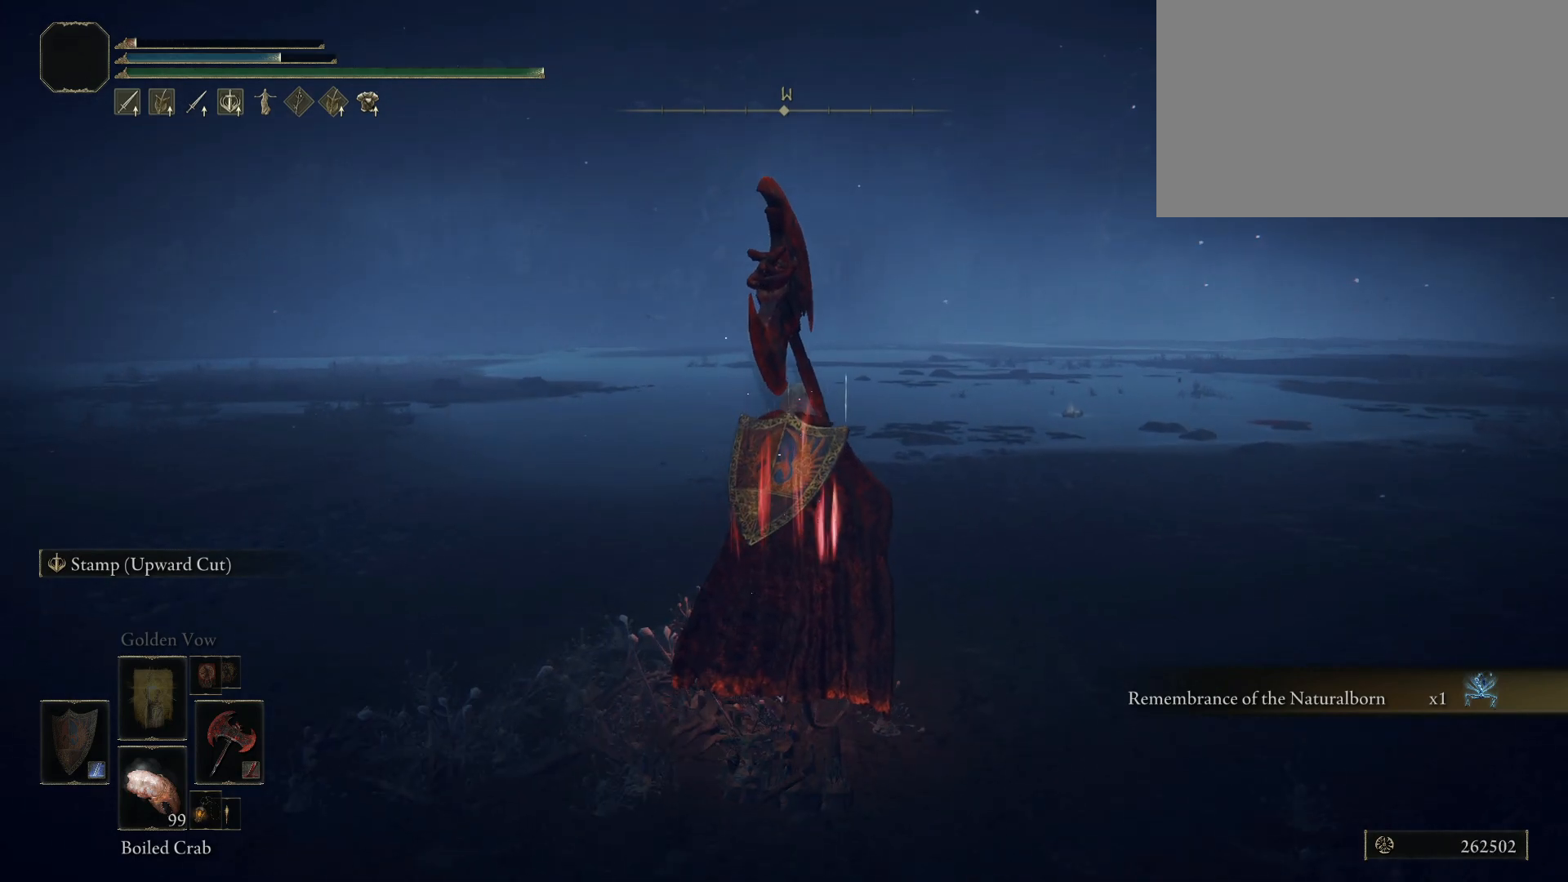
{"keys": ["w"], "mouse": [], "events": []}